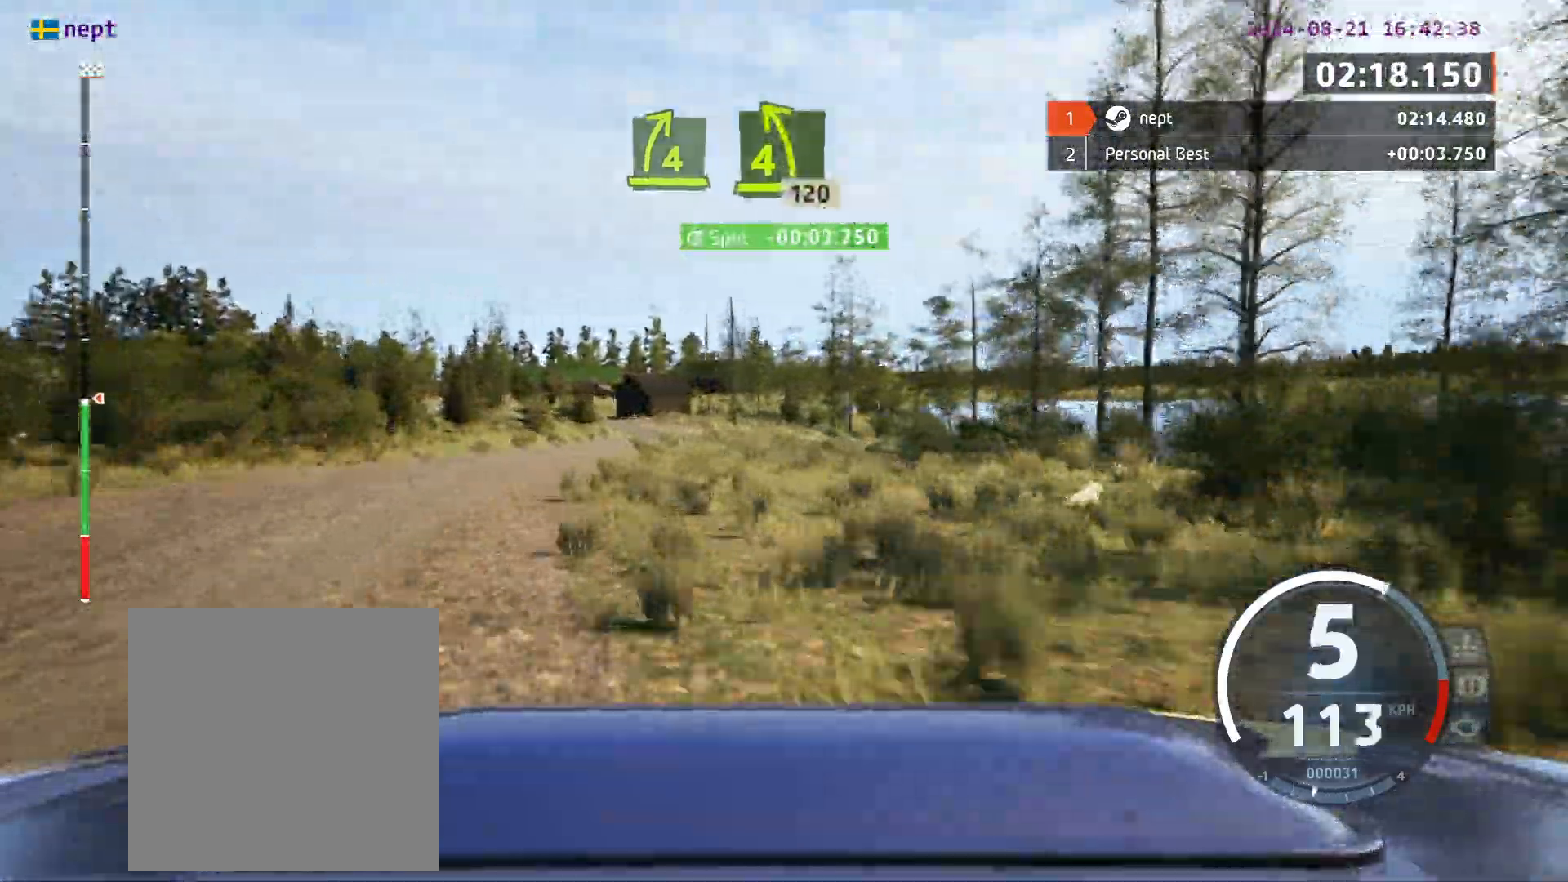
Gameplay with a controller (Xbox layout); each line is a JSON object with the inputs held at the frame after it. "events" lists button and stick changes between this image and that frame as [ms after this image, input, new state], when the widget could be followed in between. Not read: R2 right_stick.
{"buttons": [], "left_stick": "left", "events": [[200, "left_stick", "center"], [383, "left_stick", "left"]]}
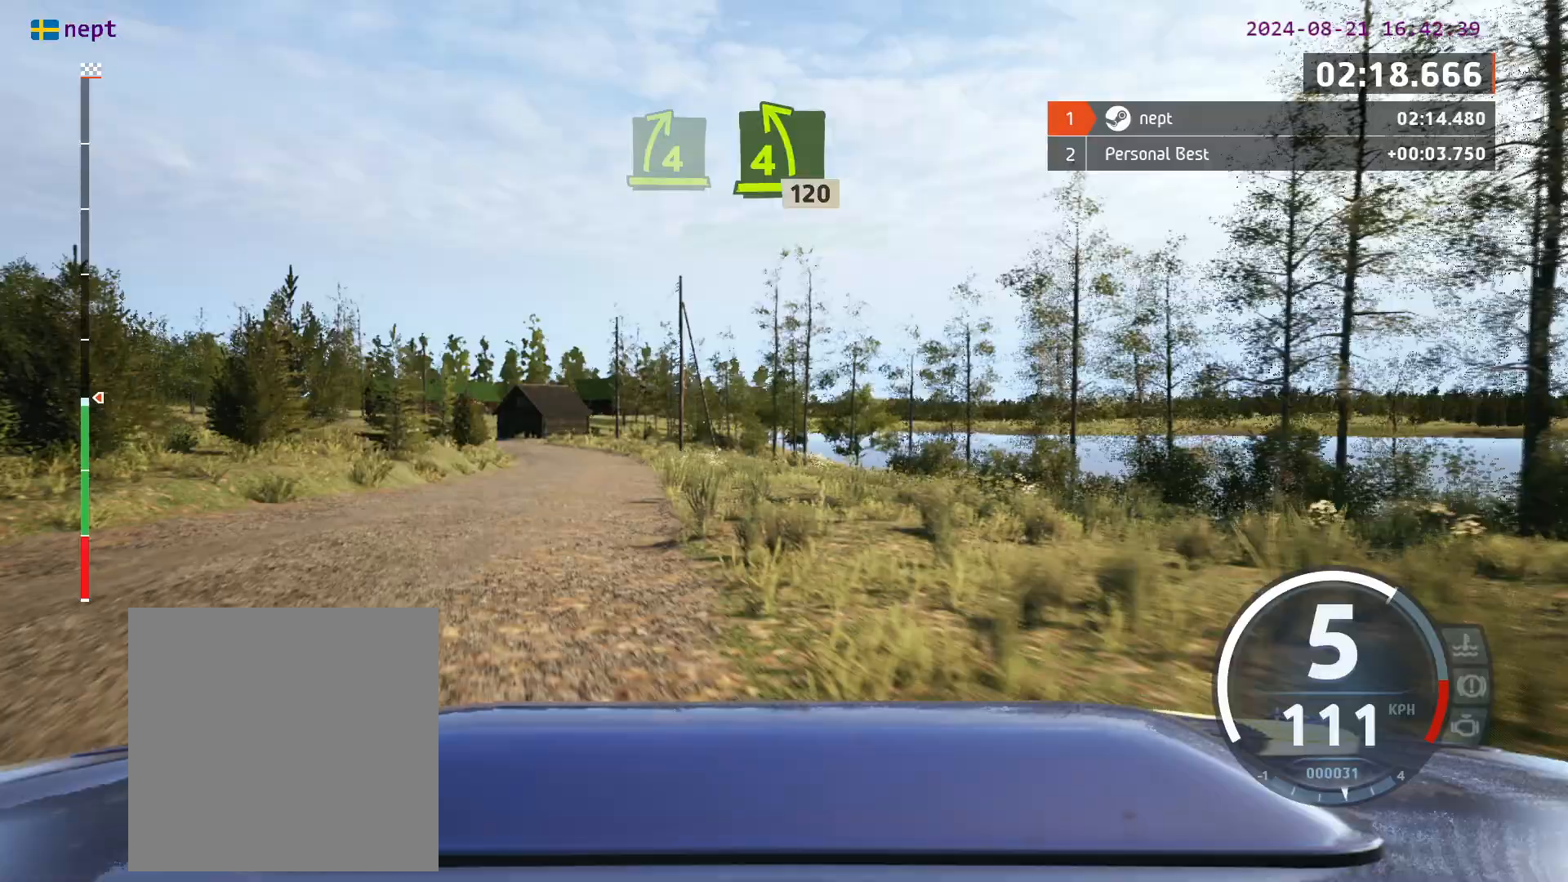
{"buttons": [], "left_stick": "left", "events": [[100, "left_stick", "center"], [283, "left_stick", "left"], [367, "left_stick", "center"], [500, "left_stick", "left"]]}
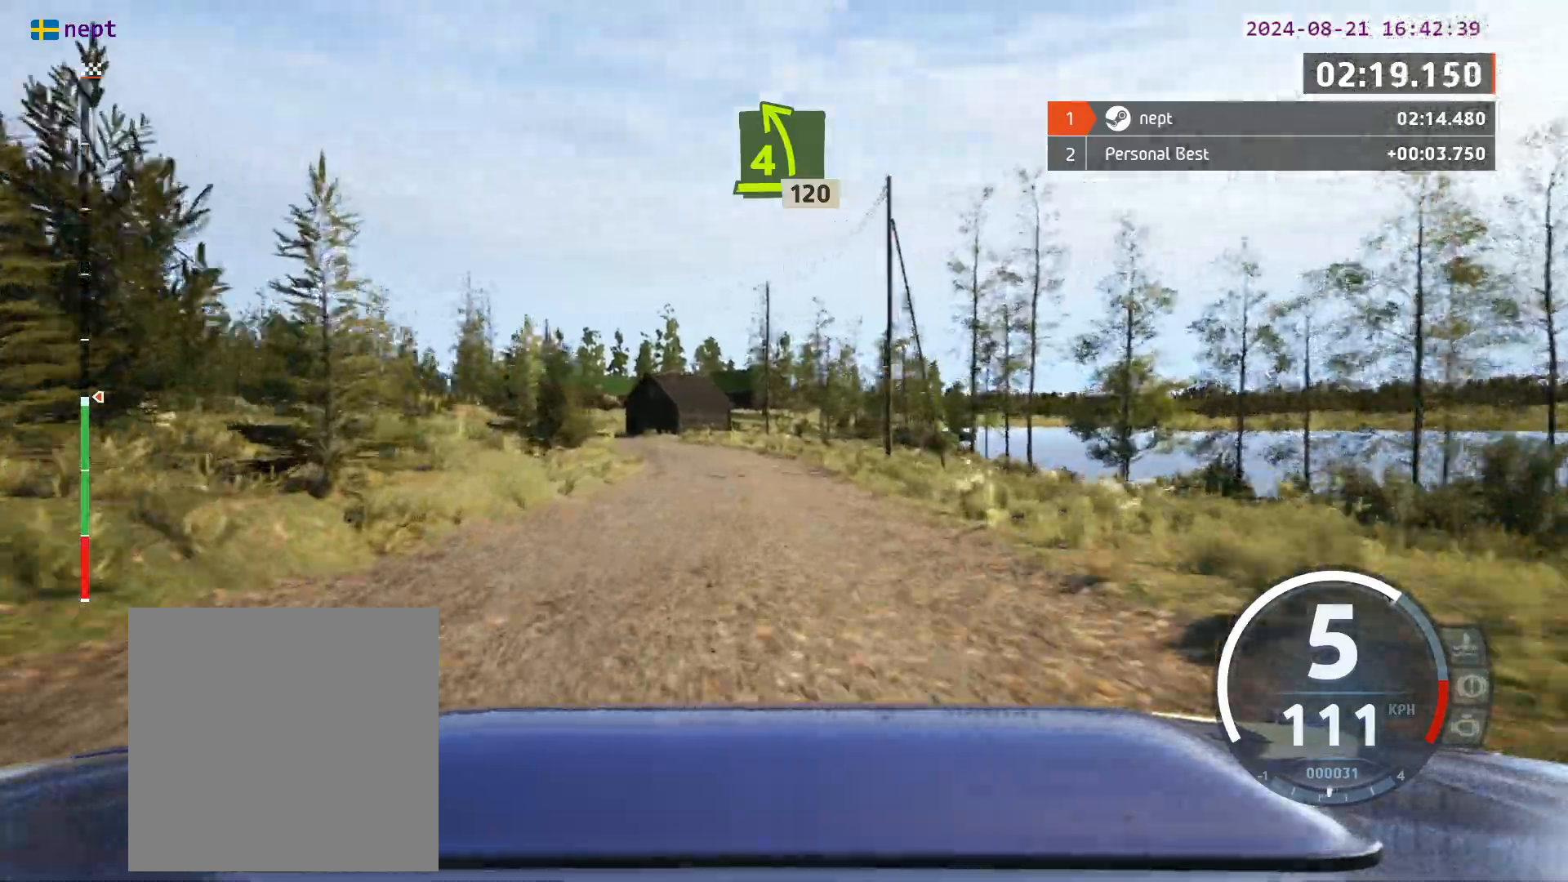
{"buttons": [], "left_stick": "center", "events": [[183, "left_stick", "center"], [333, "left_stick", "left"], [450, "left_stick", "center"]]}
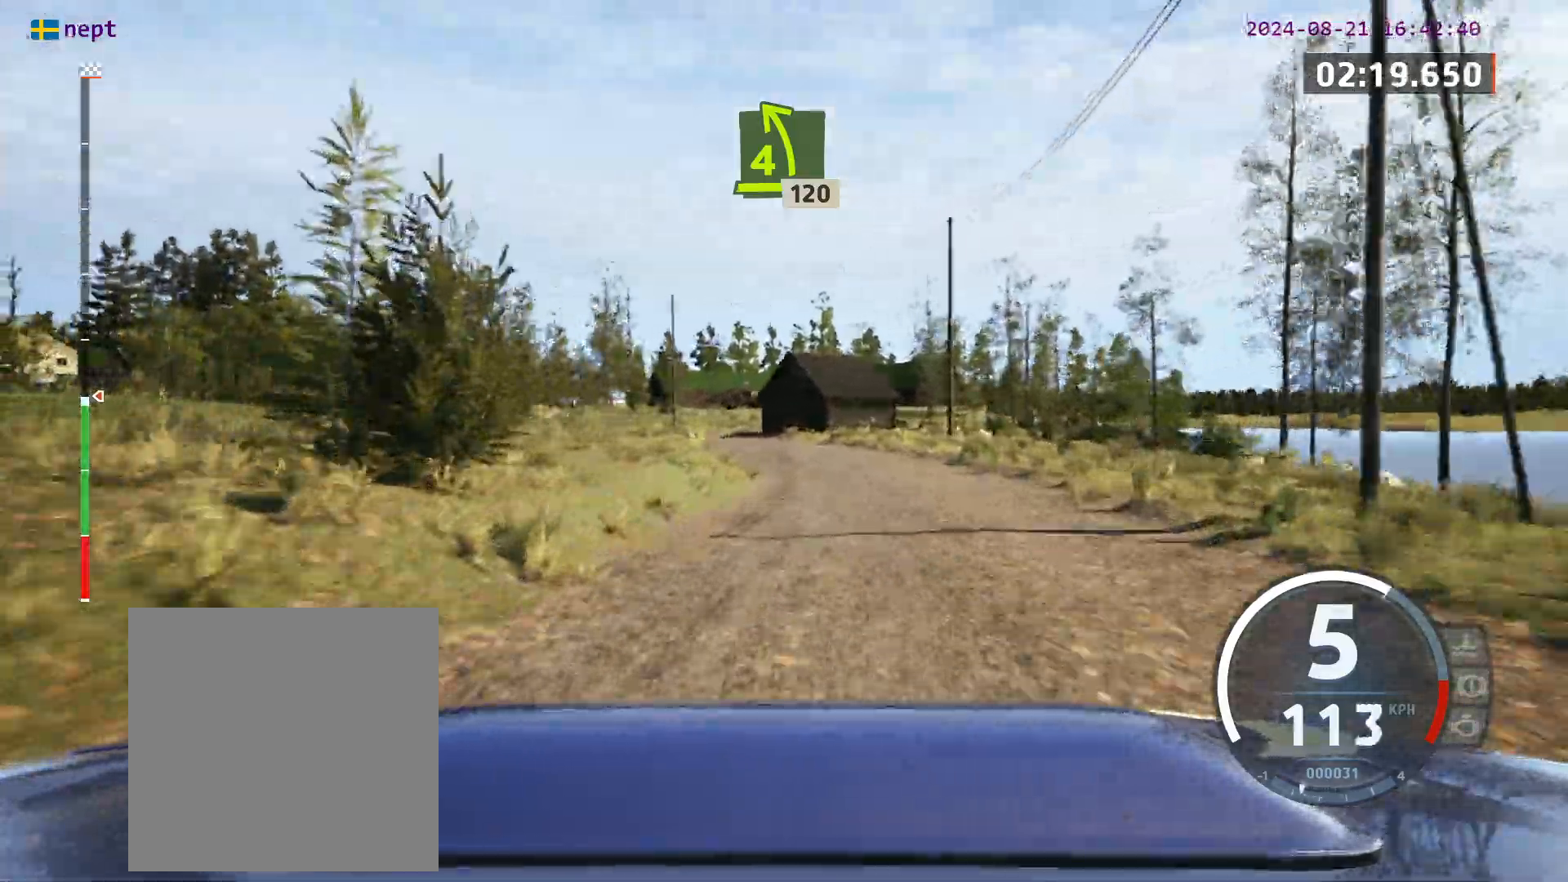
{"buttons": [], "left_stick": "left", "events": [[483, "left_stick", "left"]]}
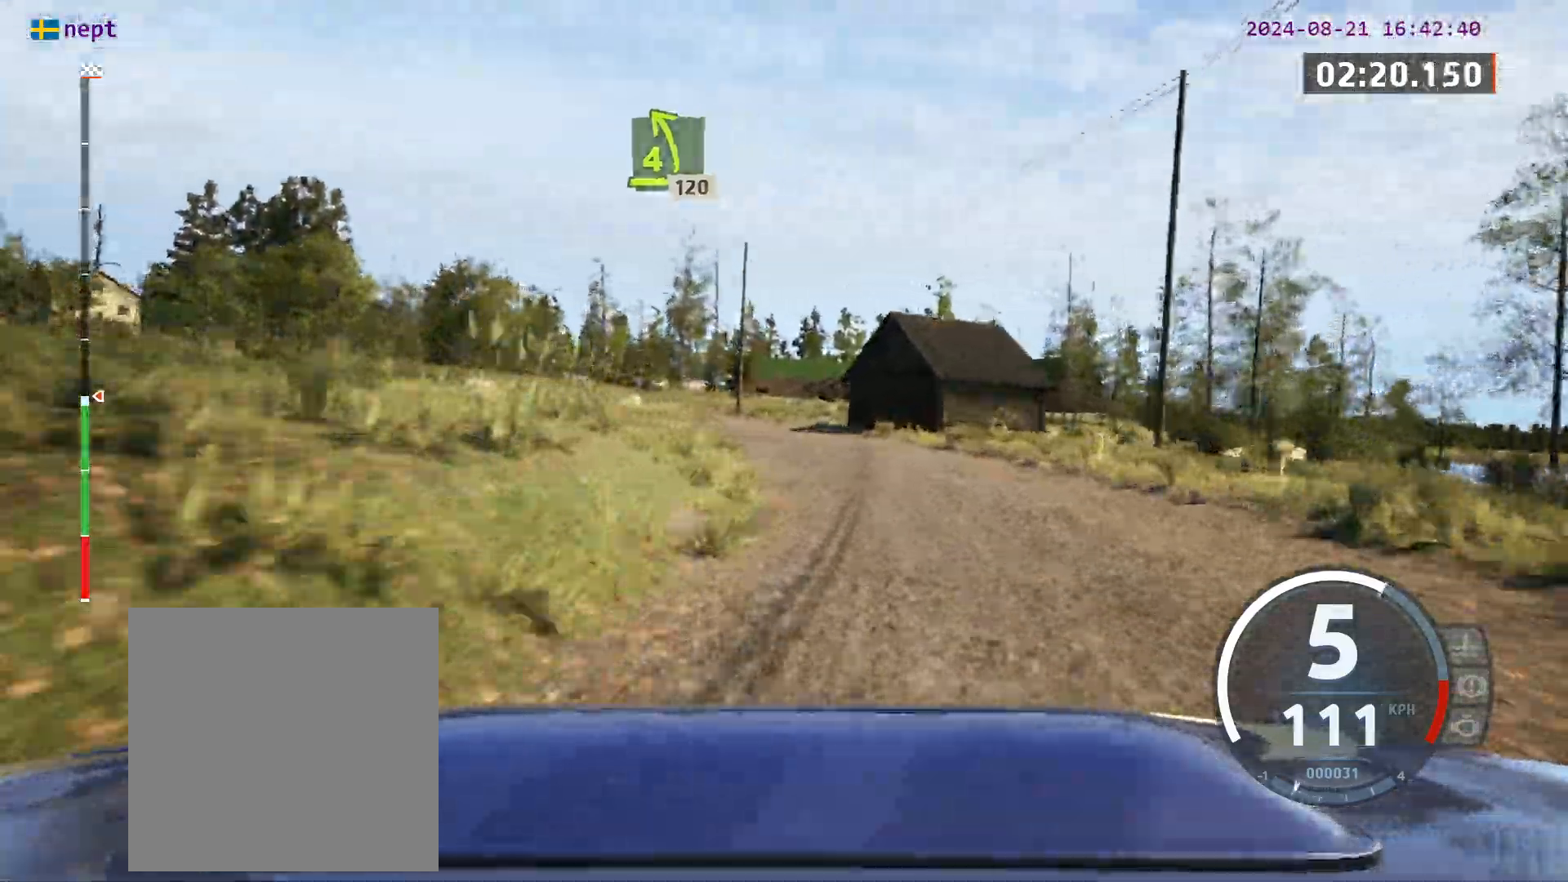
{"buttons": [], "left_stick": "center", "events": [[317, "left_stick", "center"]]}
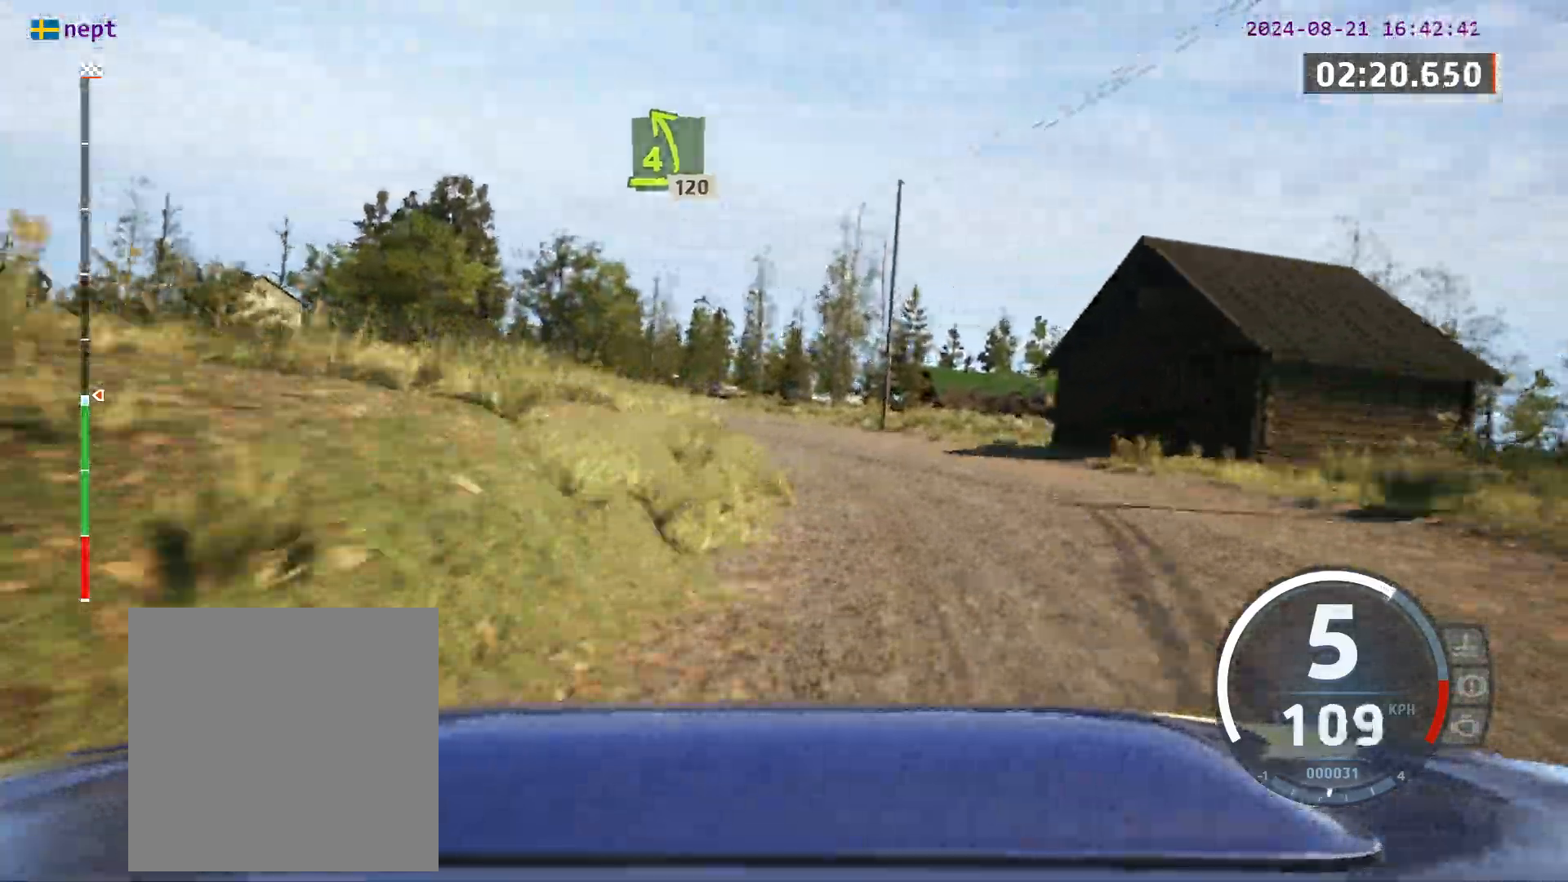
{"buttons": [], "left_stick": "center", "events": [[250, "left_stick", "left"], [500, "left_stick", "center"]]}
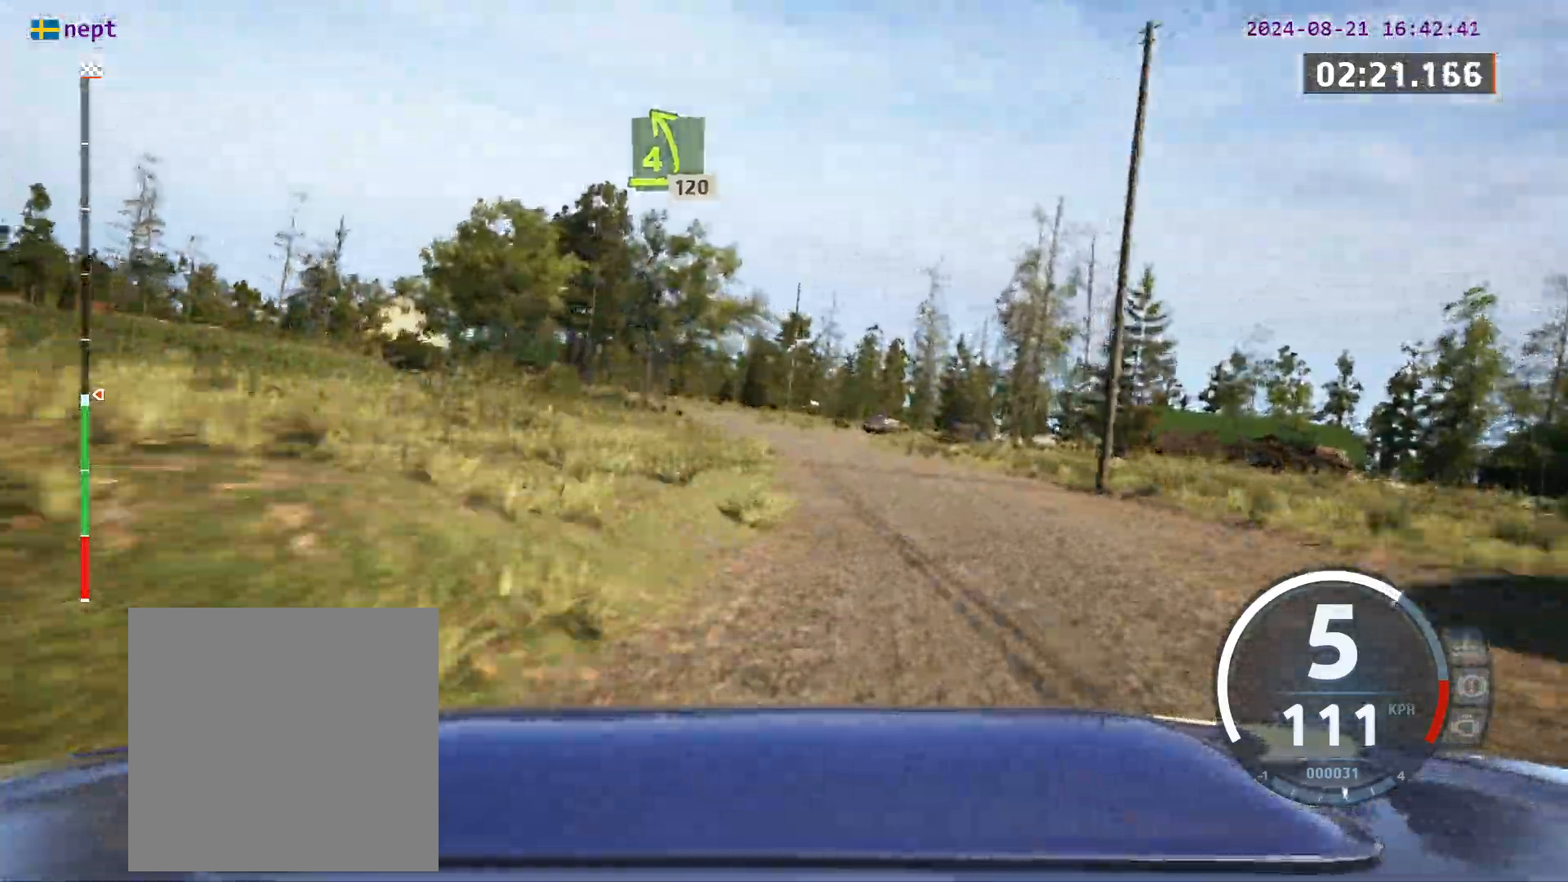
{"buttons": [], "left_stick": "center", "events": [[250, "left_stick", "left"], [350, "left_stick", "center"]]}
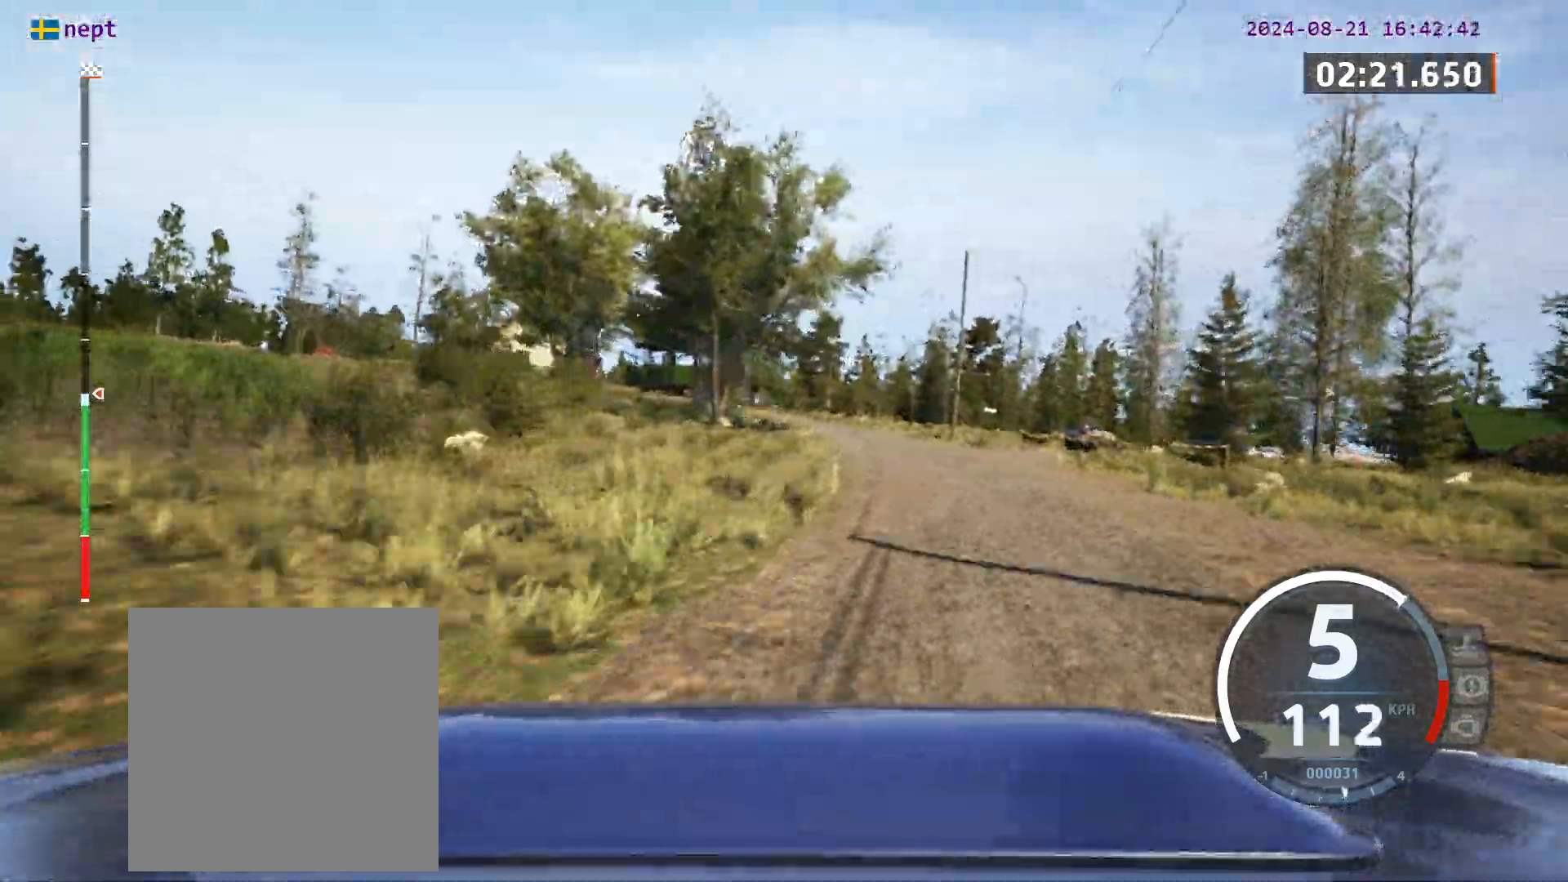
{"buttons": [], "left_stick": "center", "events": []}
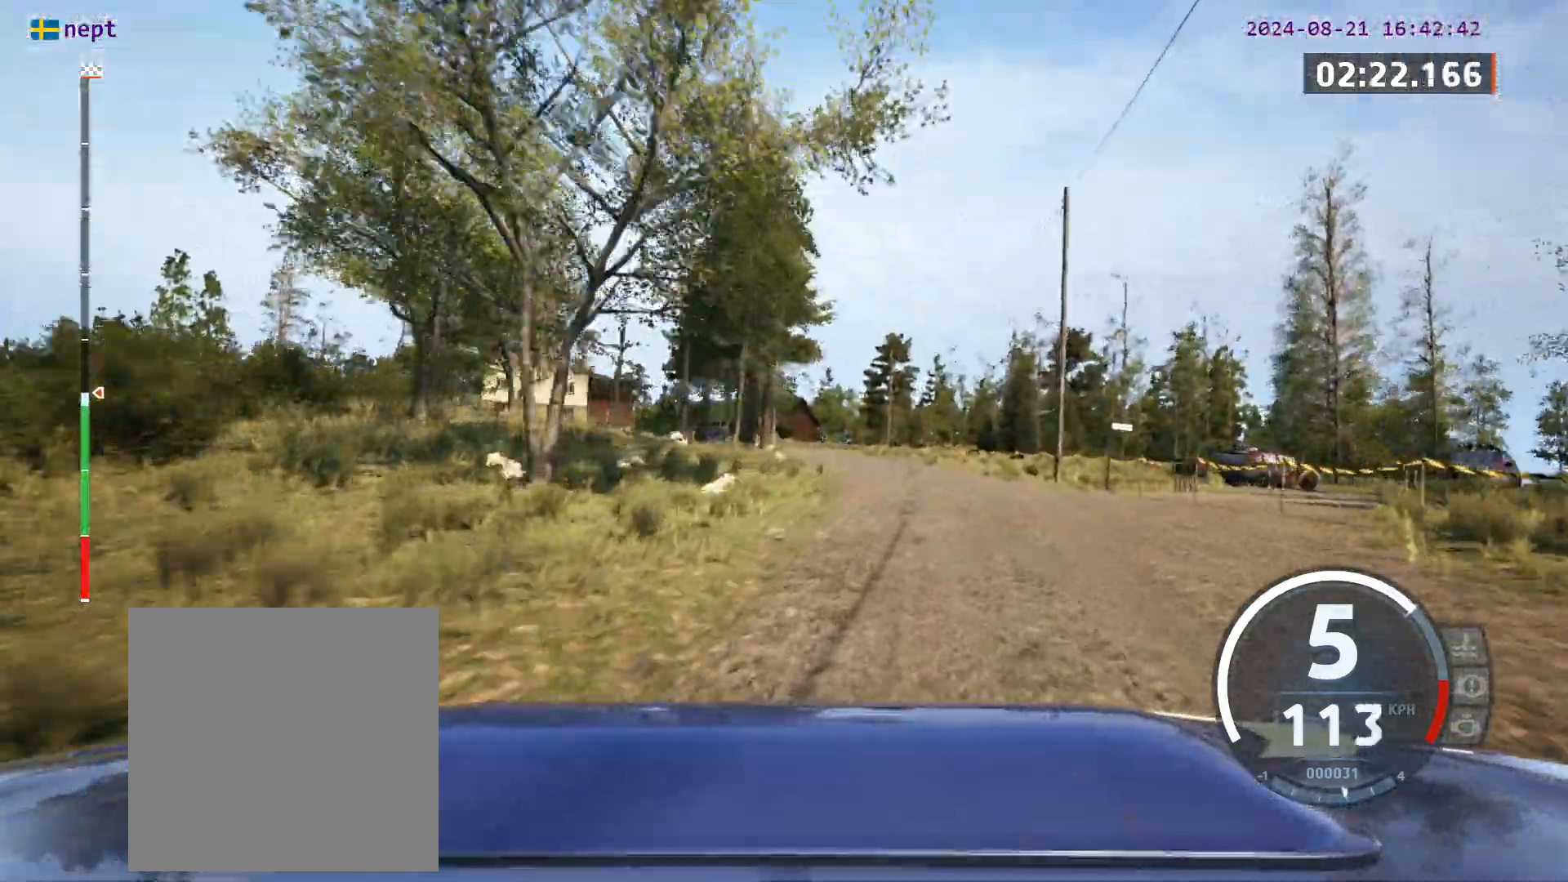
{"buttons": [], "left_stick": "center", "events": [[217, "left_stick", "left"], [417, "left_stick", "center"]]}
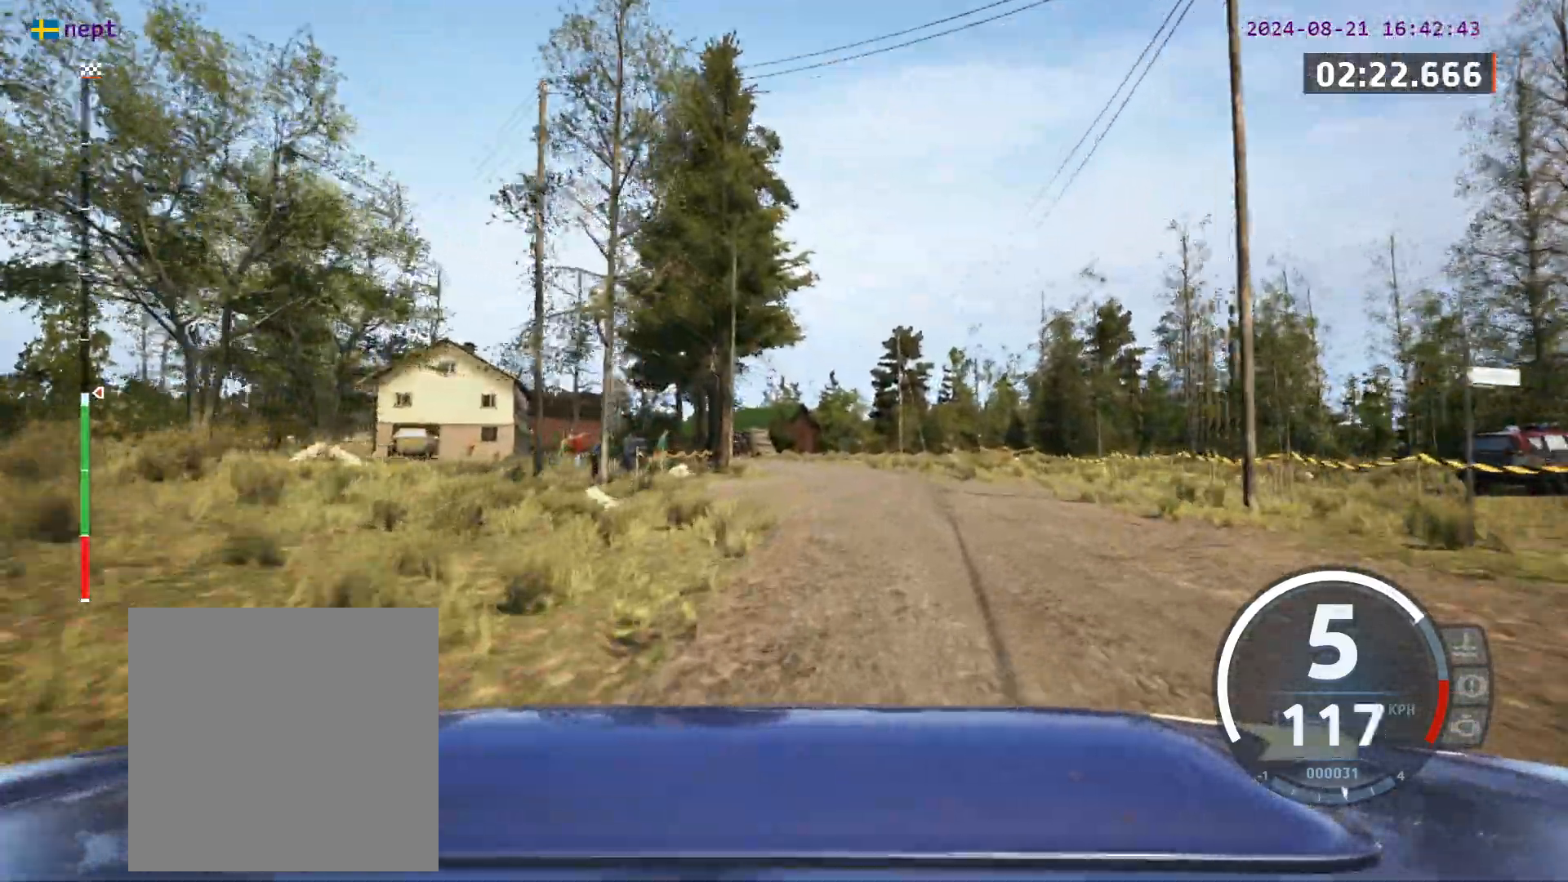
{"buttons": [], "left_stick": "center", "events": [[167, "left_stick", "left"], [267, "left_stick", "center"]]}
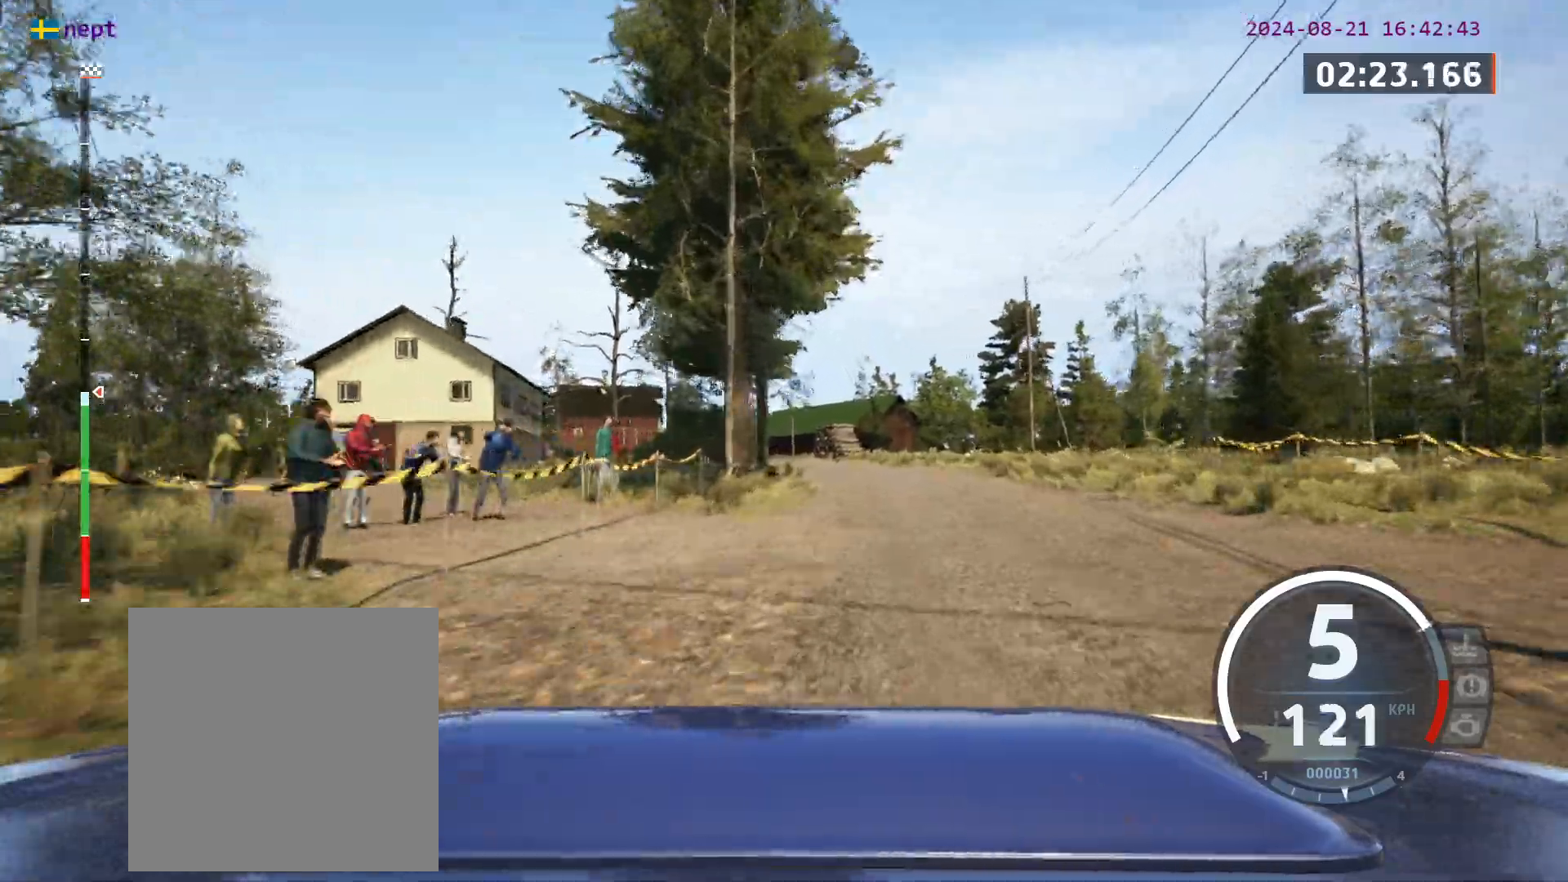
{"buttons": ["A"], "left_stick": "center", "events": [[17, "left_stick", "left"], [133, "left_stick", "center"], [333, "left_stick", "right"], [433, "A", "down"], [433, "left_stick", "center"]]}
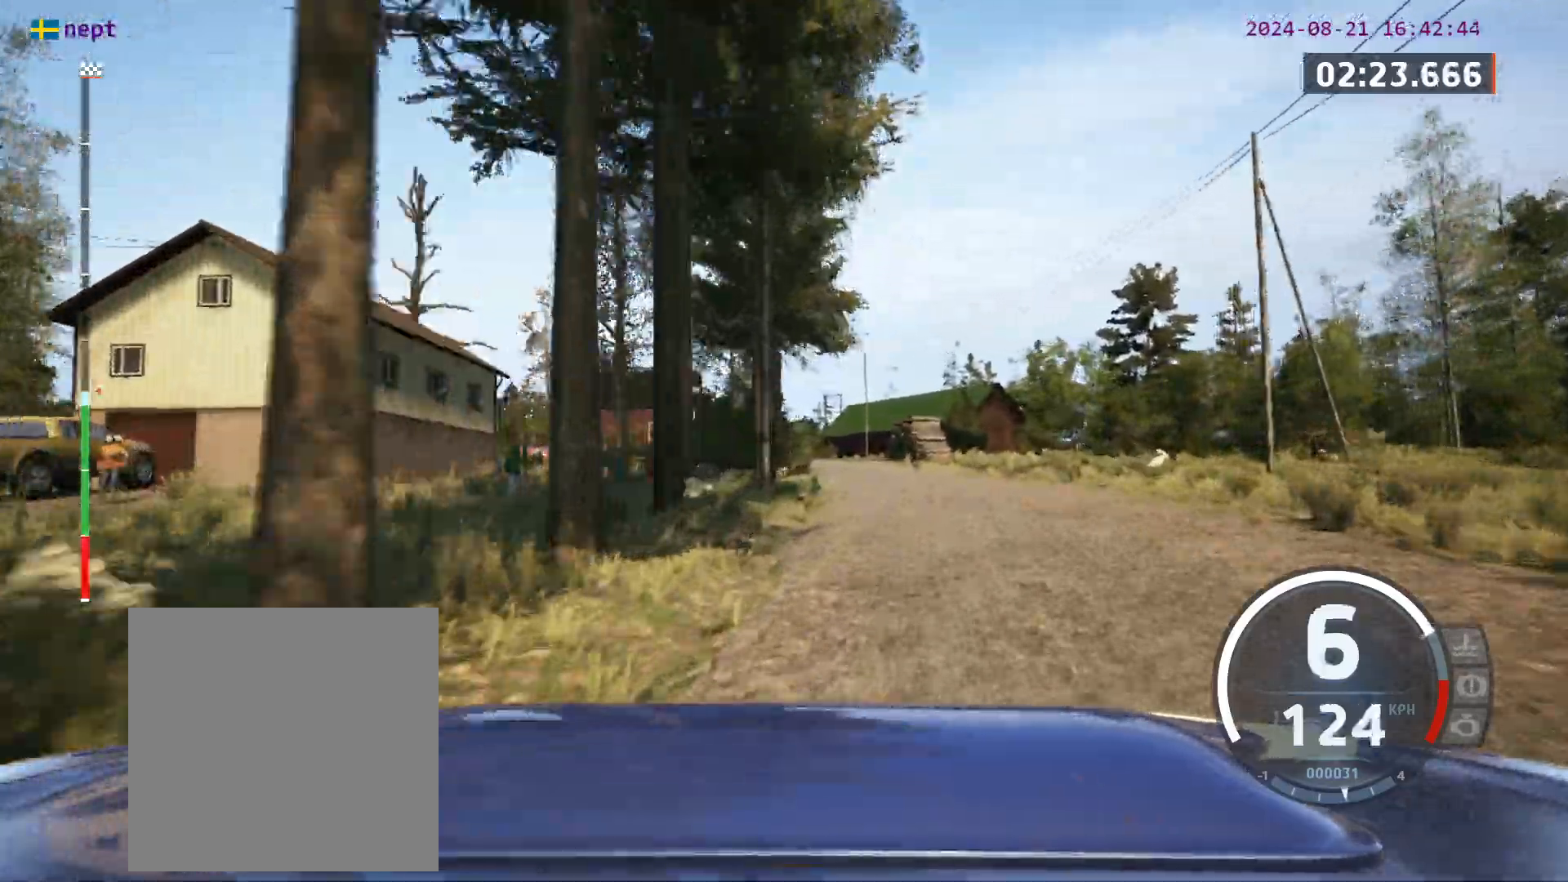
{"buttons": [], "left_stick": "center", "events": [[67, "A", "up"], [83, "left_stick", "left"], [233, "left_stick", "center"]]}
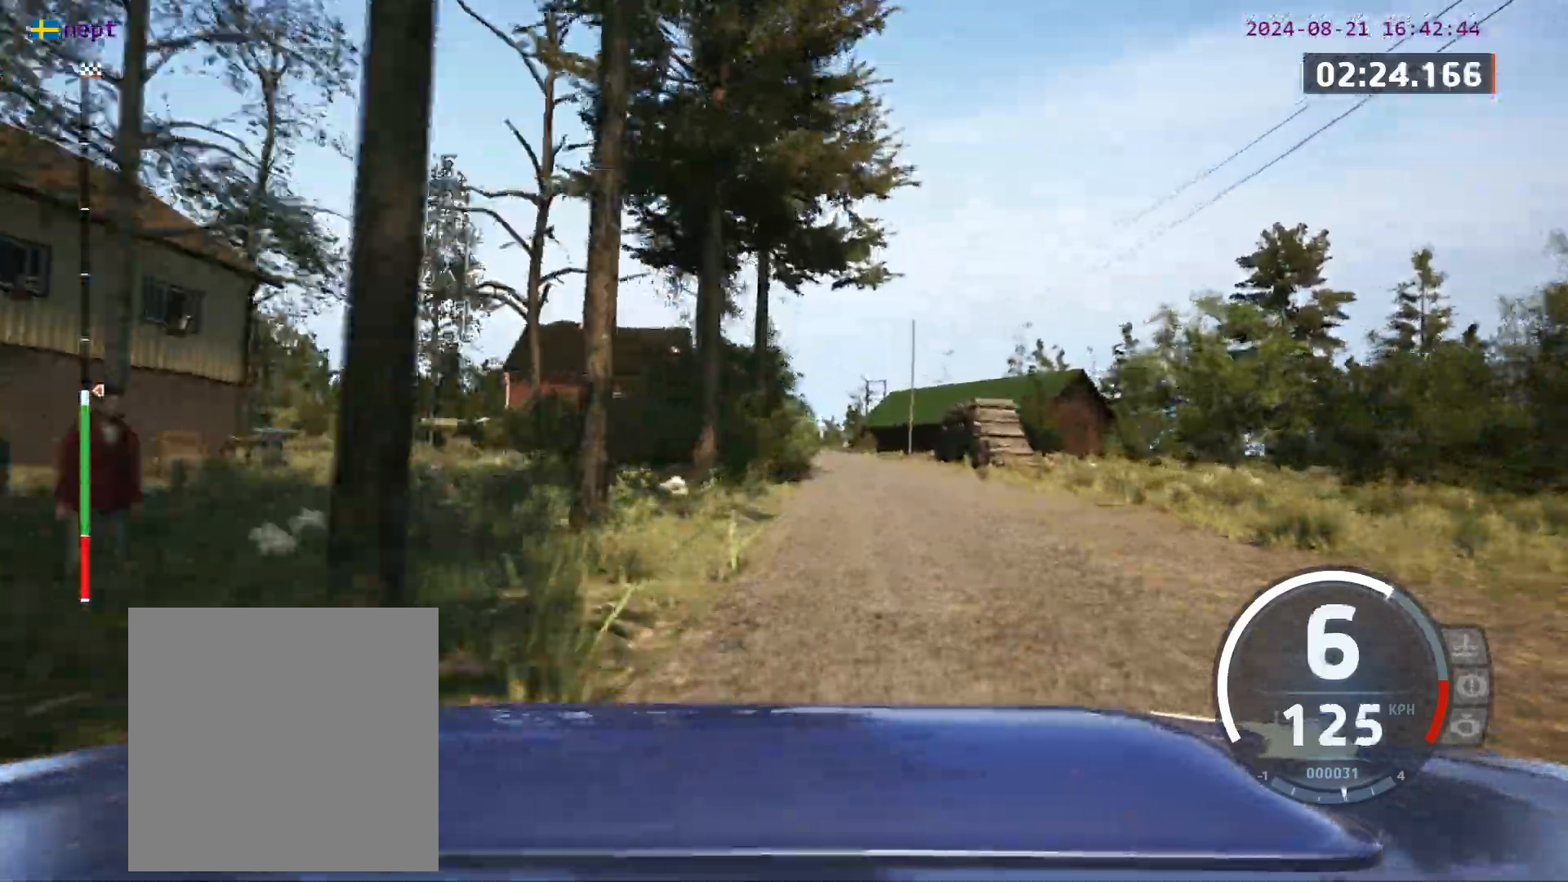
{"buttons": [], "left_stick": "center", "events": []}
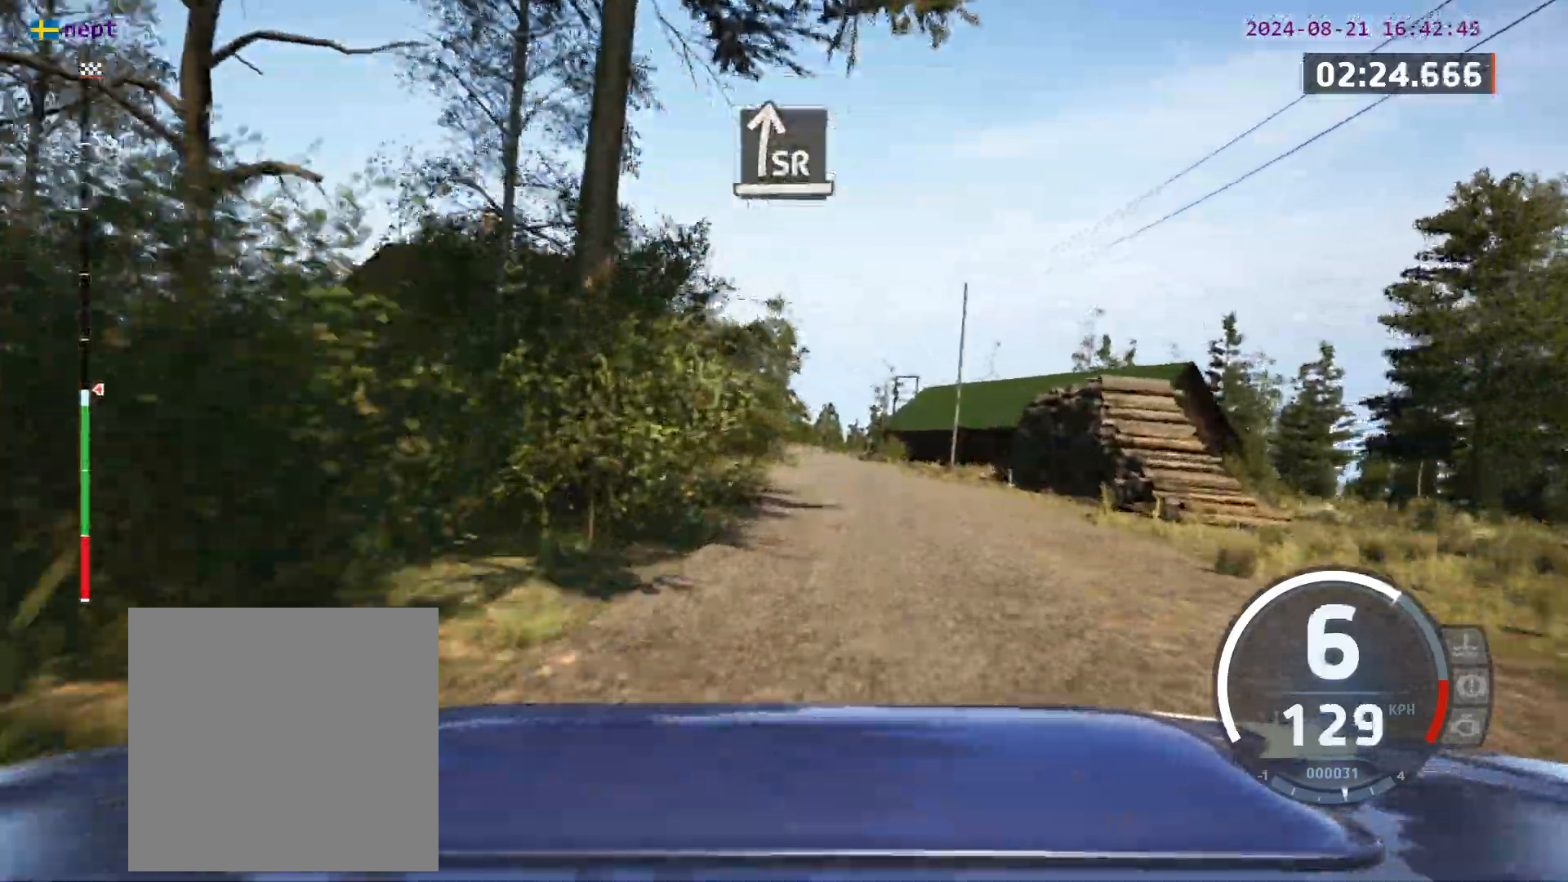
{"buttons": [], "left_stick": "left", "events": [[500, "left_stick", "left"]]}
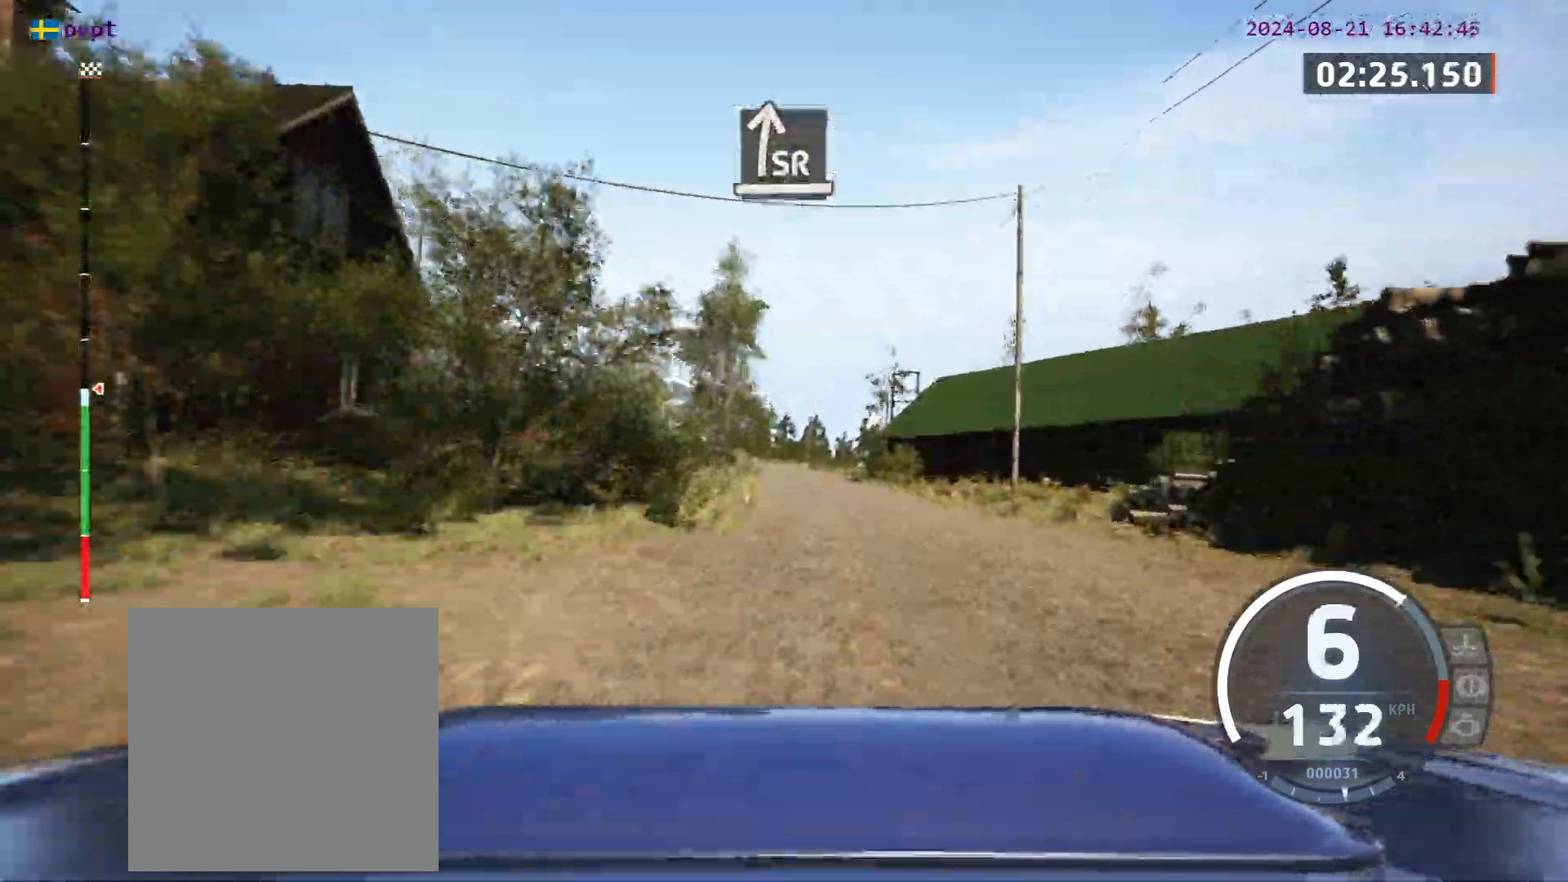
{"buttons": [], "left_stick": "center", "events": [[133, "left_stick", "center"]]}
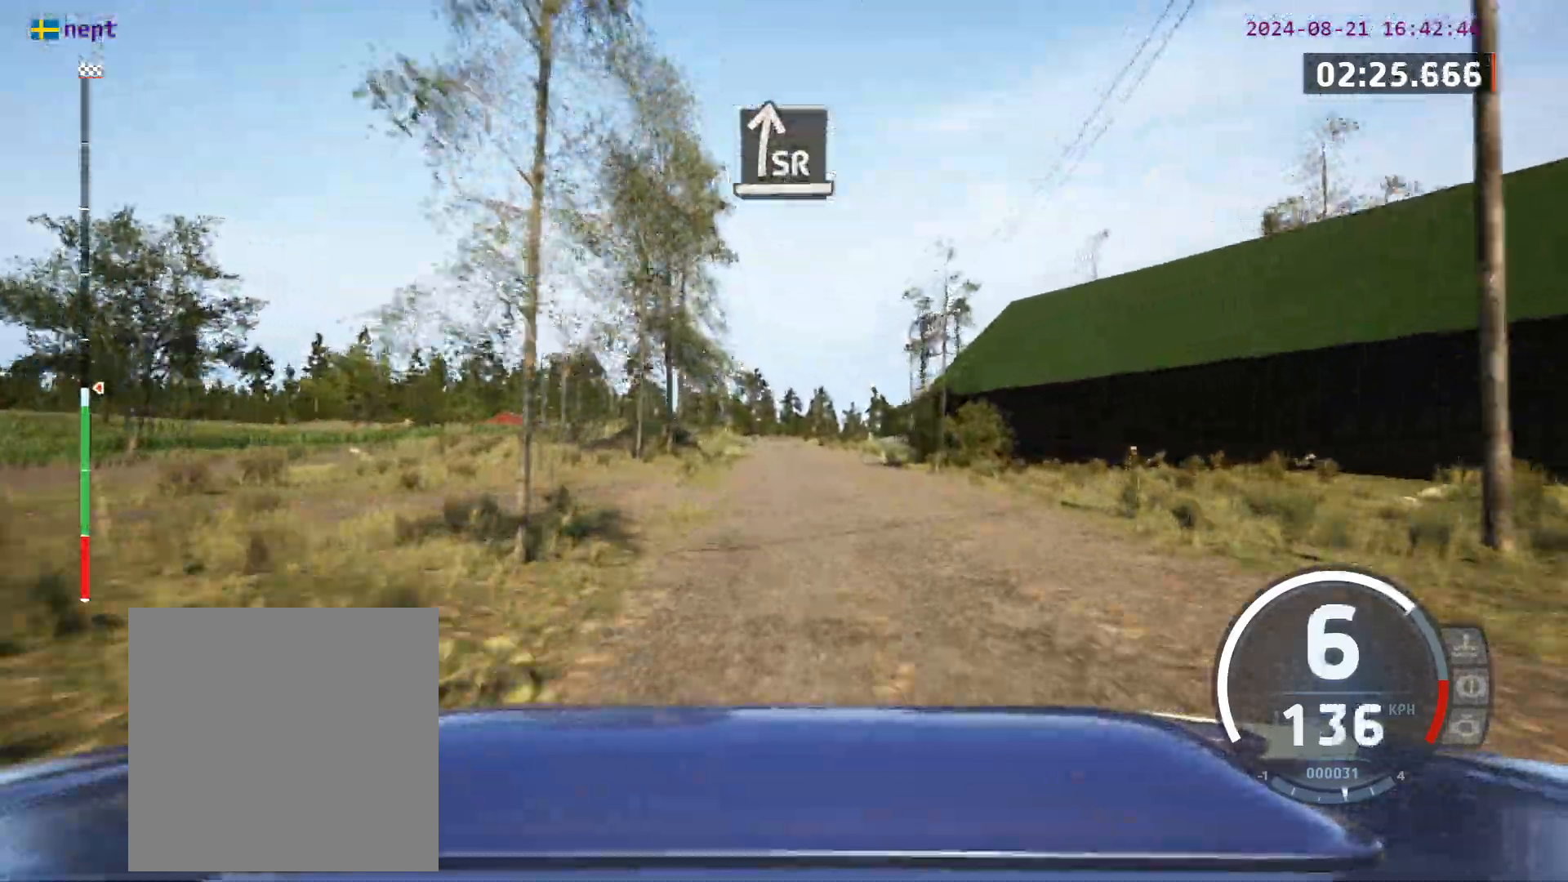
{"buttons": [], "left_stick": "left", "events": [[483, "left_stick", "left"]]}
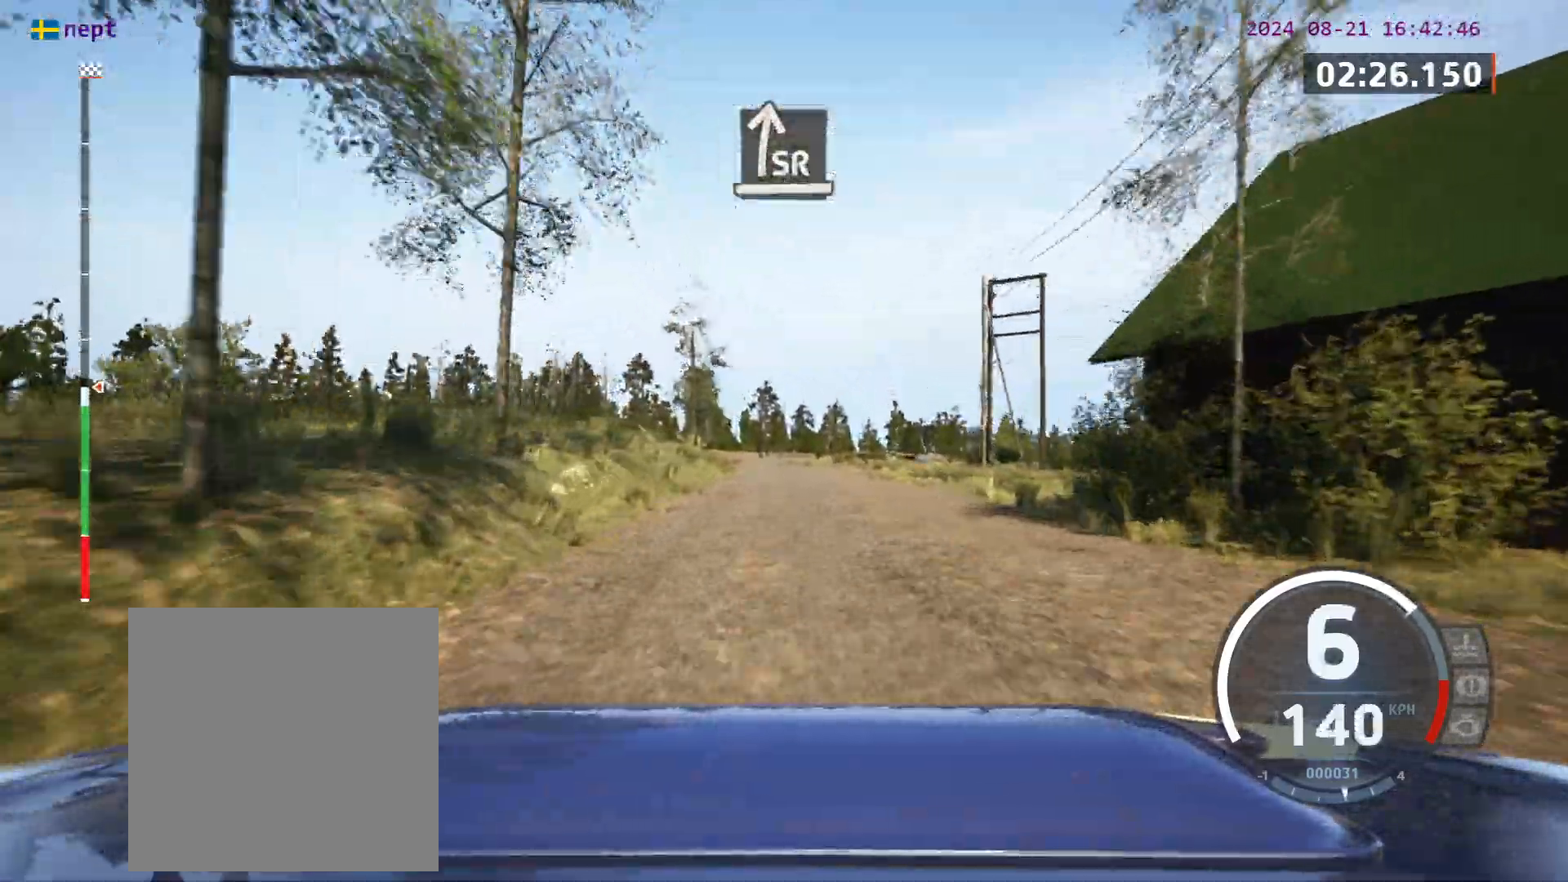
{"buttons": [], "left_stick": "center", "events": [[100, "left_stick", "center"], [300, "left_stick", "left"], [417, "left_stick", "center"]]}
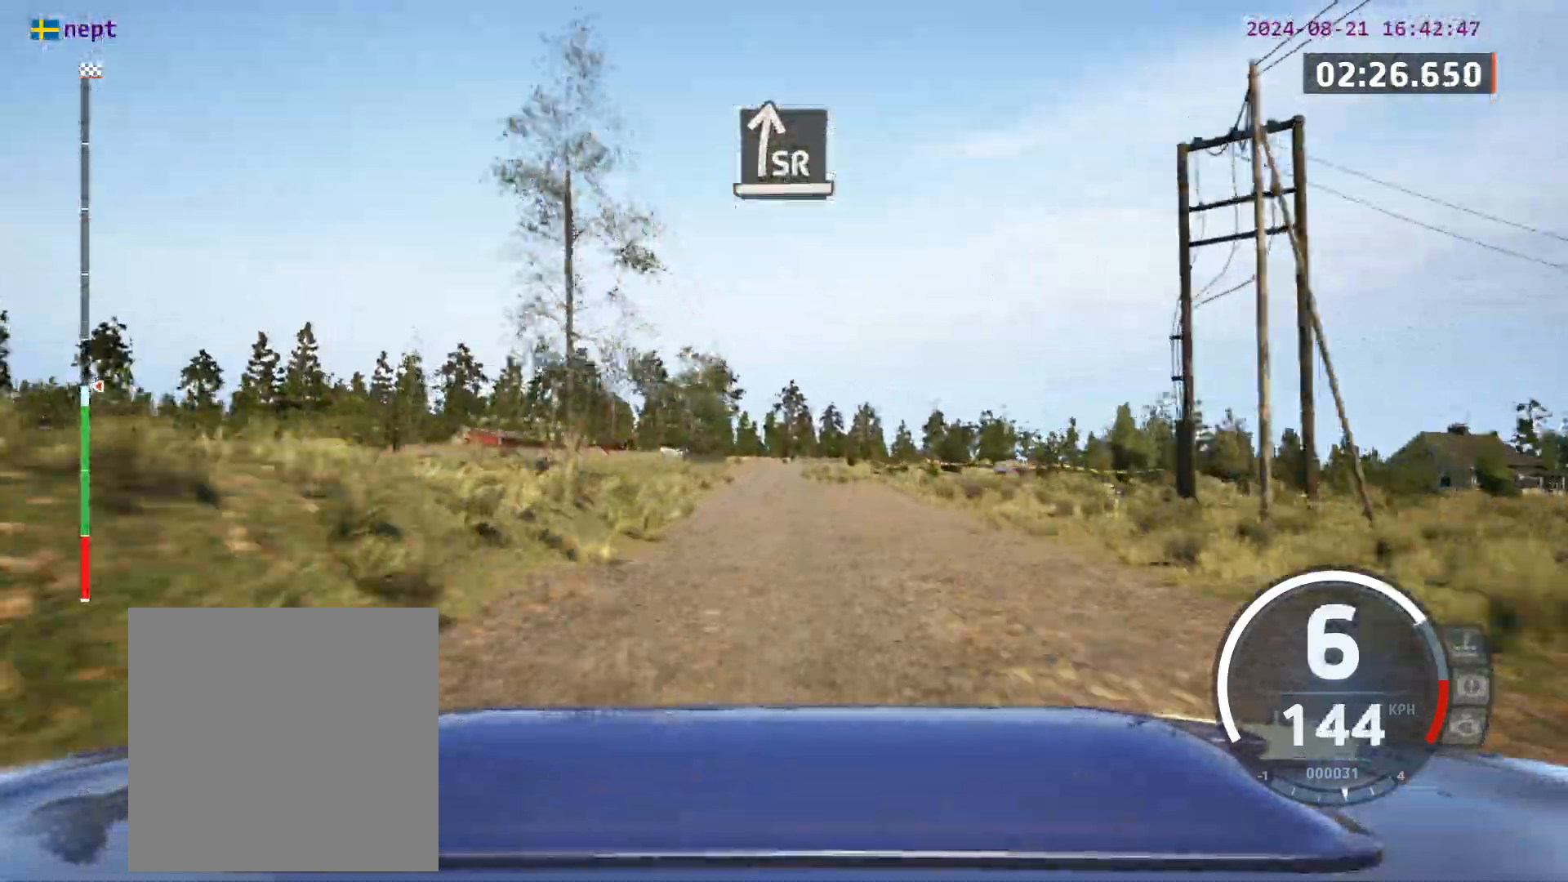
{"buttons": [], "left_stick": "center", "events": [[67, "left_stick", "left"], [167, "left_stick", "center"]]}
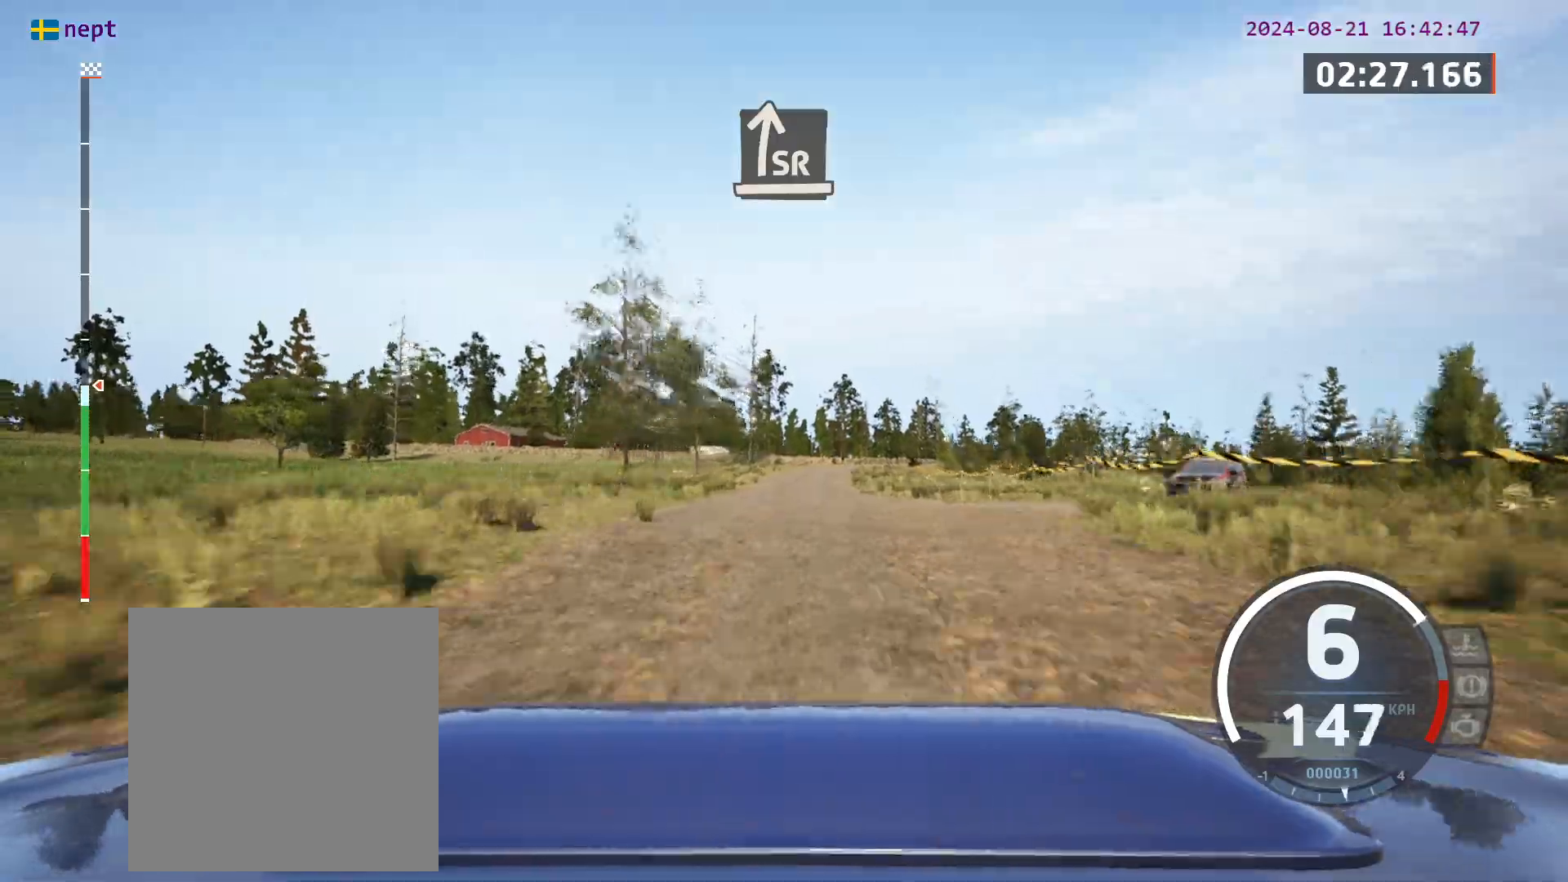
{"buttons": [], "left_stick": "center", "events": []}
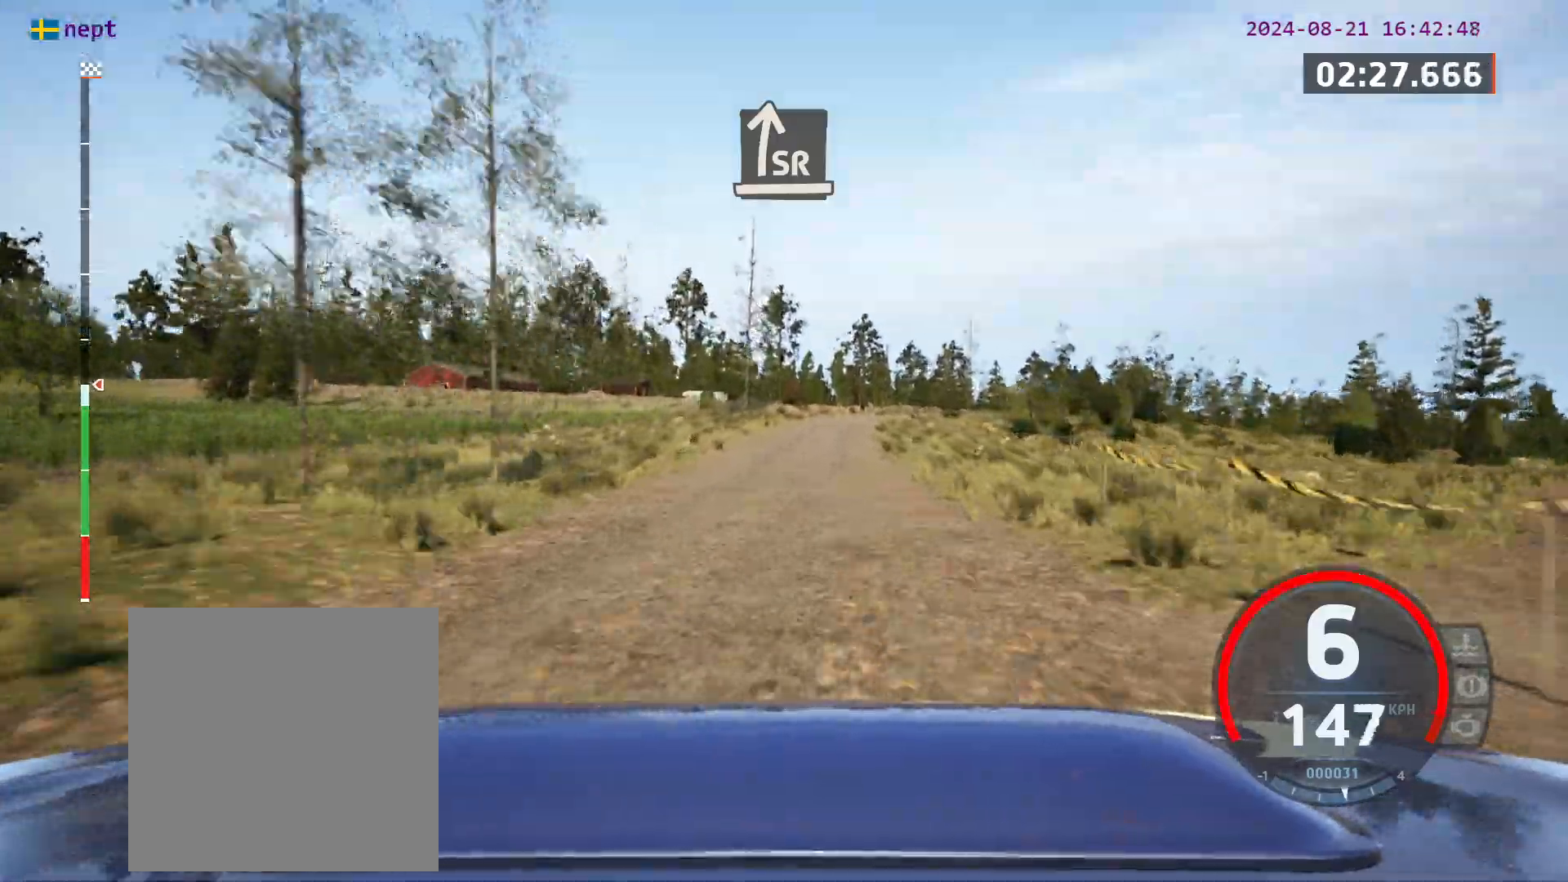
{"buttons": [], "left_stick": "center", "events": [[267, "left_stick", "right"], [450, "left_stick", "center"]]}
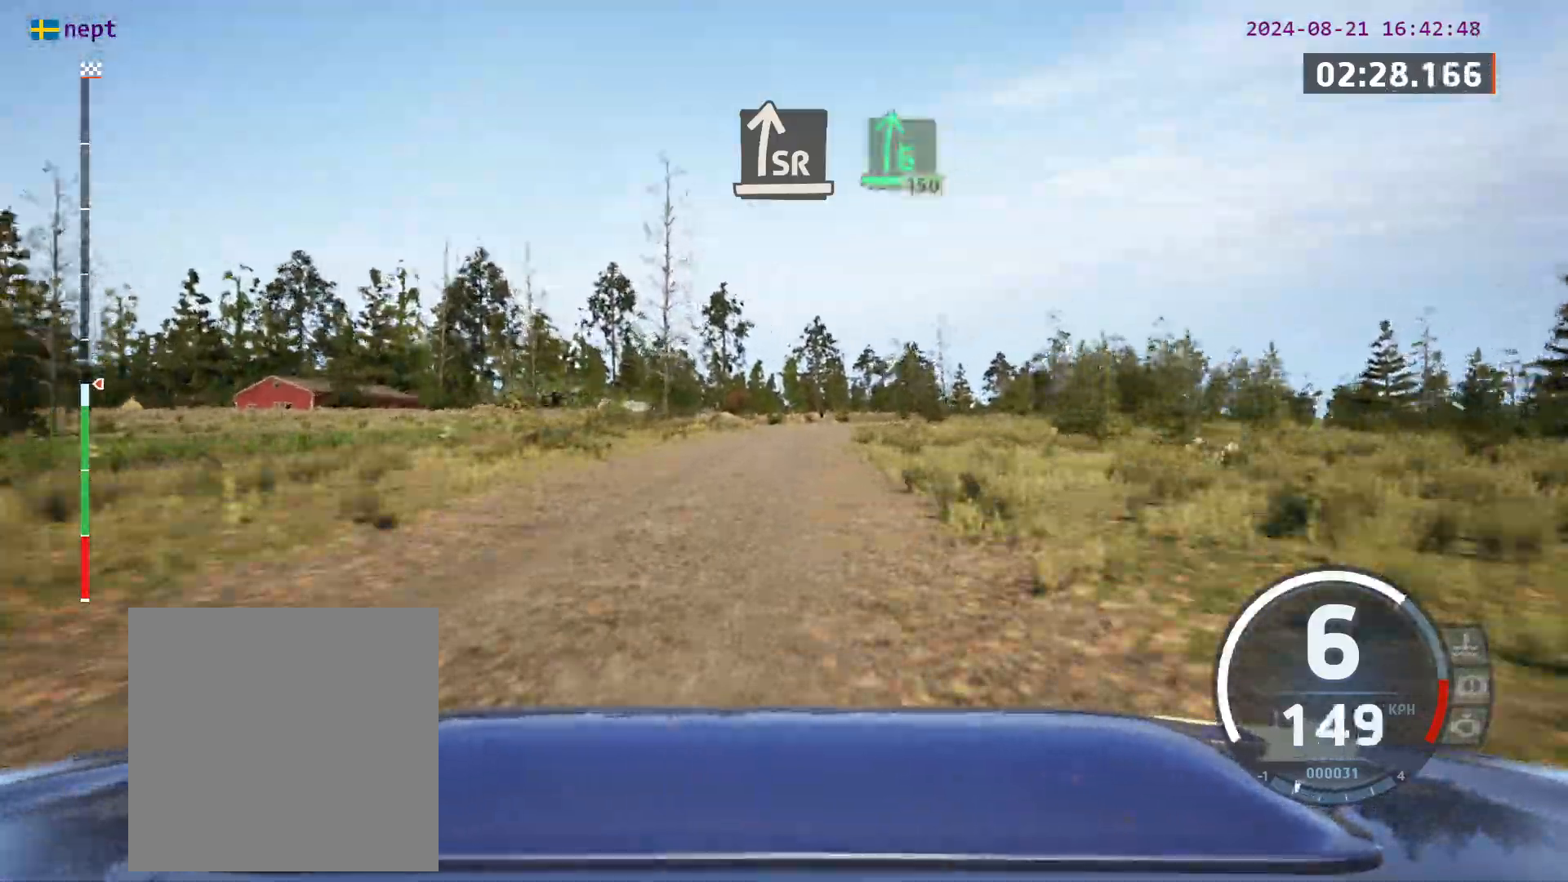
{"buttons": [], "left_stick": "center", "events": [[167, "left_stick", "right"], [367, "left_stick", "center"]]}
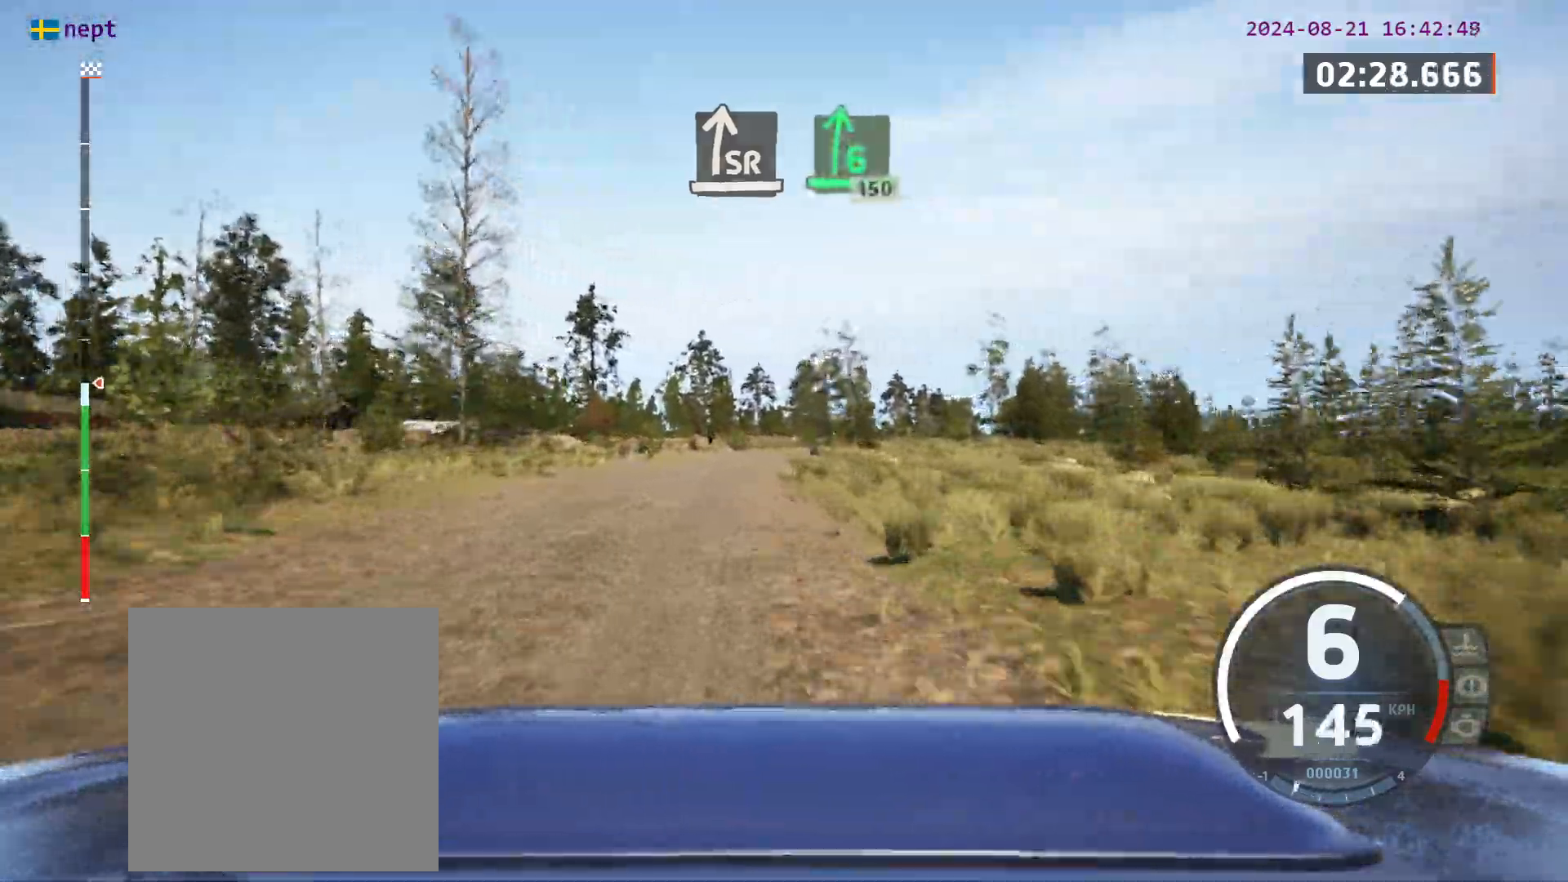
{"buttons": [], "left_stick": "center", "events": []}
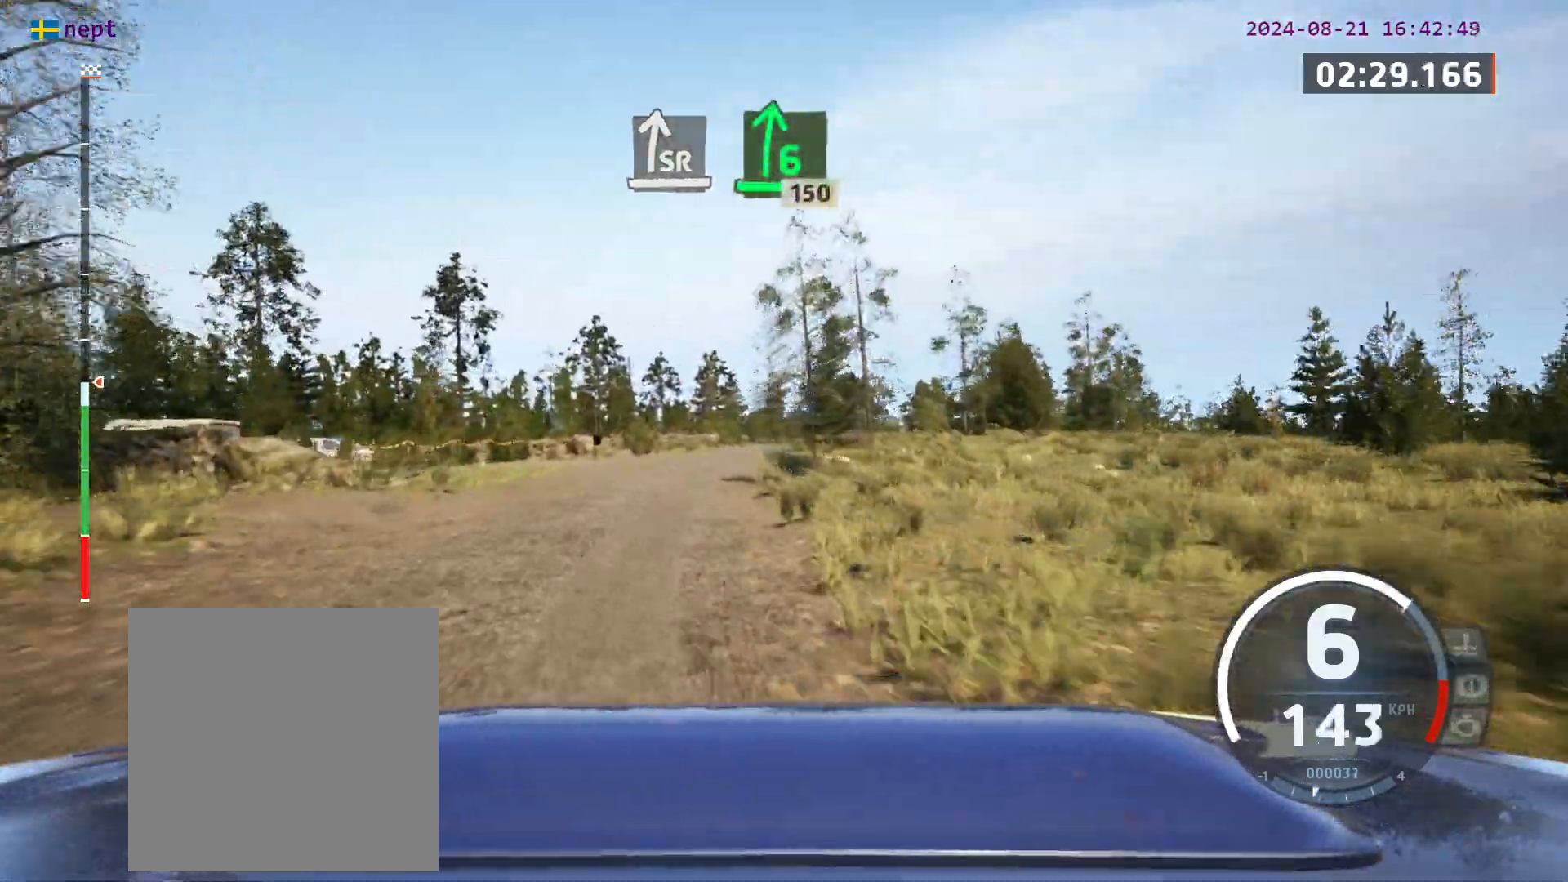
{"buttons": [], "left_stick": "center", "events": [[167, "left_stick", "right"], [400, "left_stick", "center"]]}
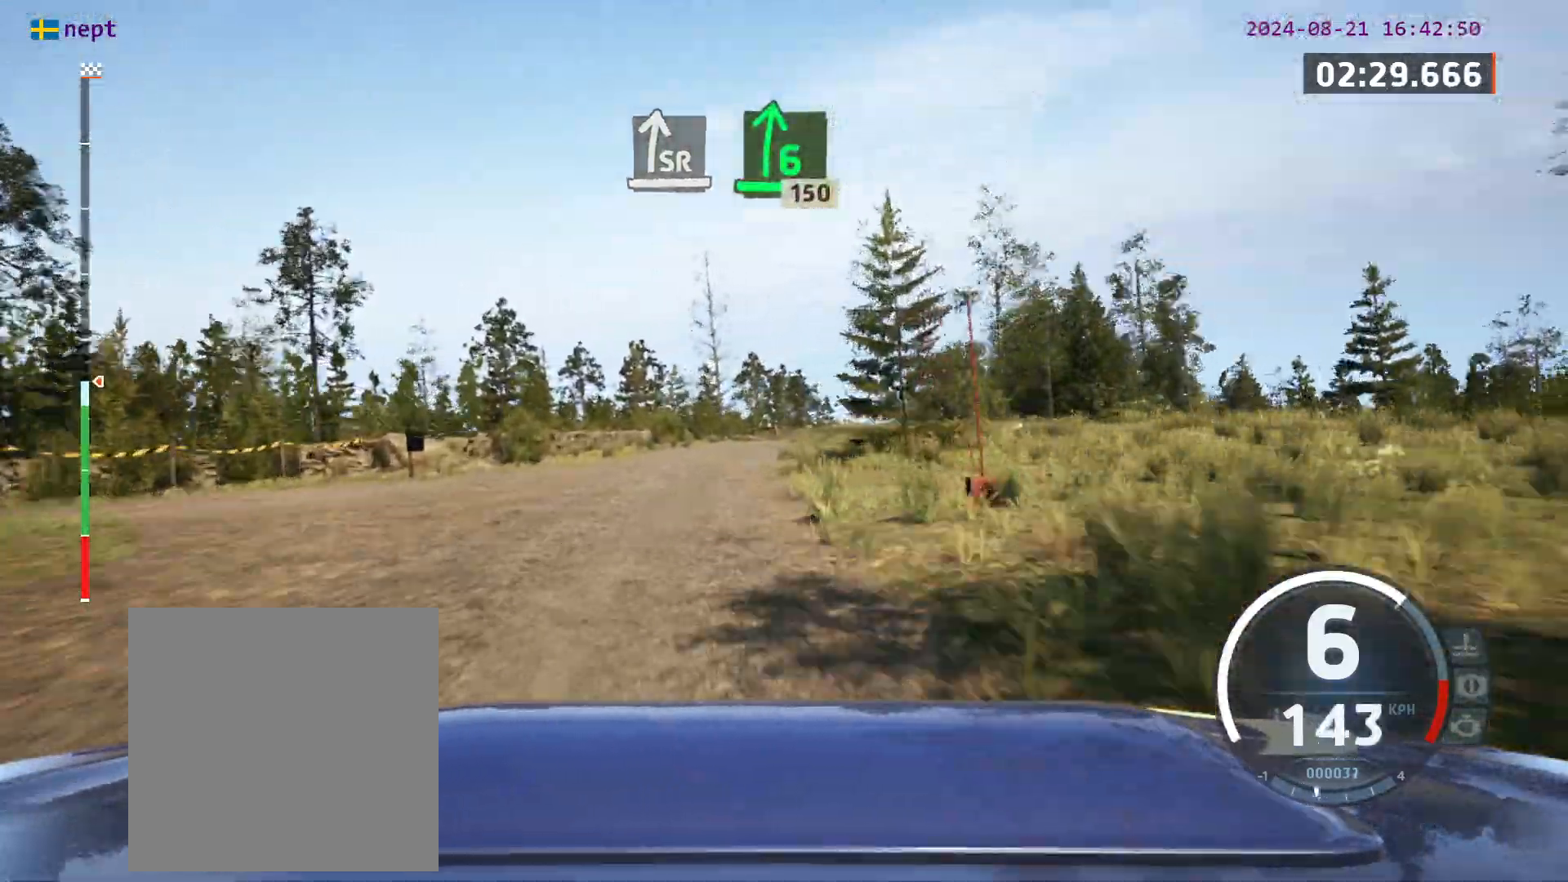
{"buttons": [], "left_stick": "center", "events": [[317, "left_stick", "right"], [433, "left_stick", "center"]]}
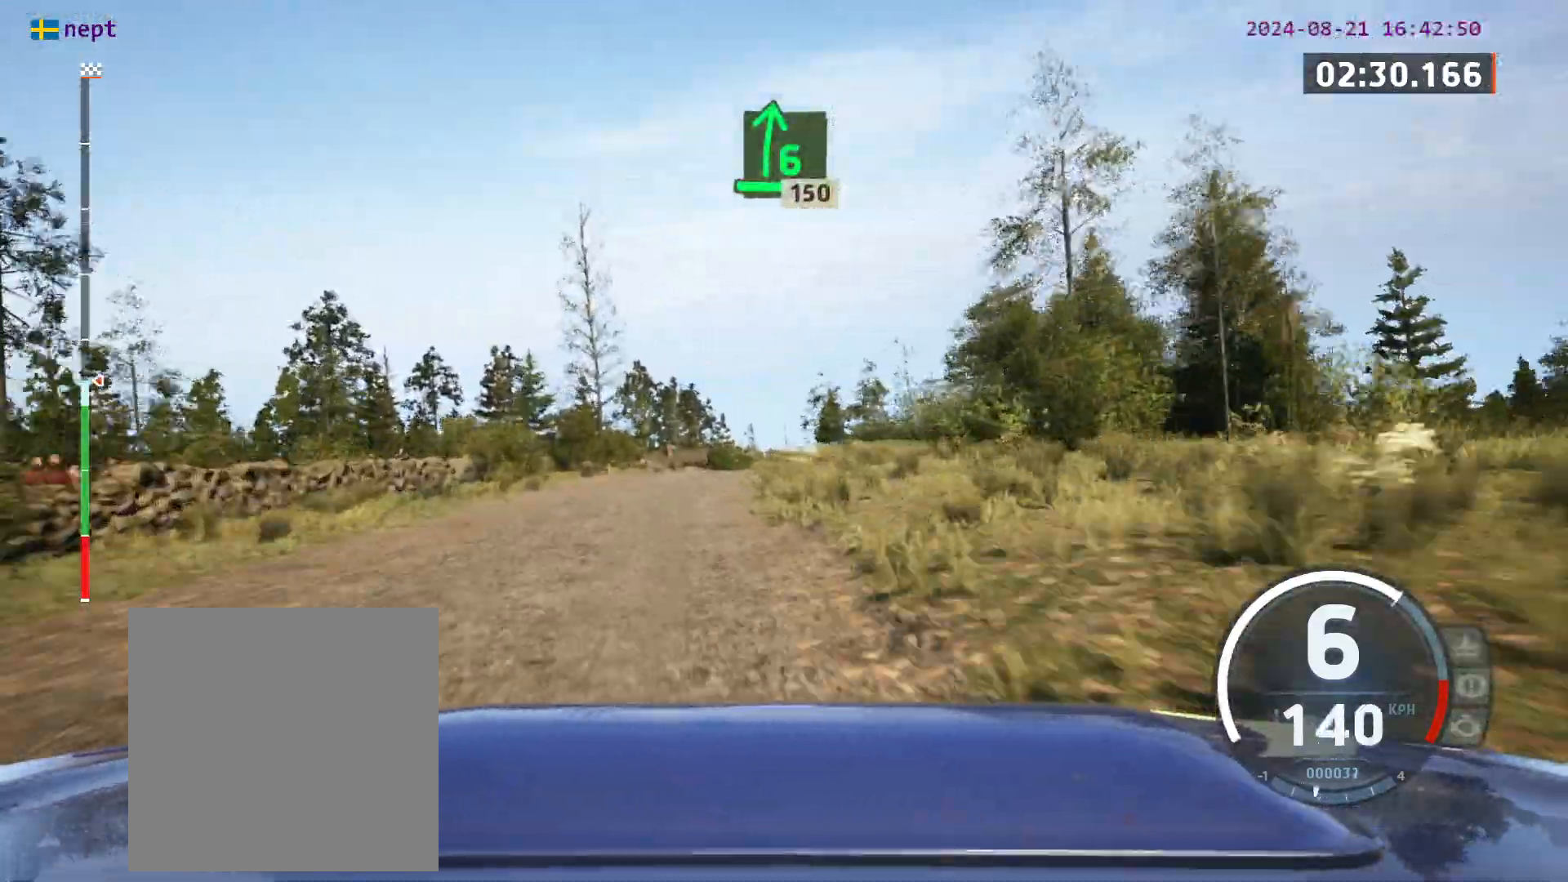
{"buttons": [], "left_stick": "left", "events": [[100, "left_stick", "right"], [200, "left_stick", "center"], [350, "left_stick", "left"]]}
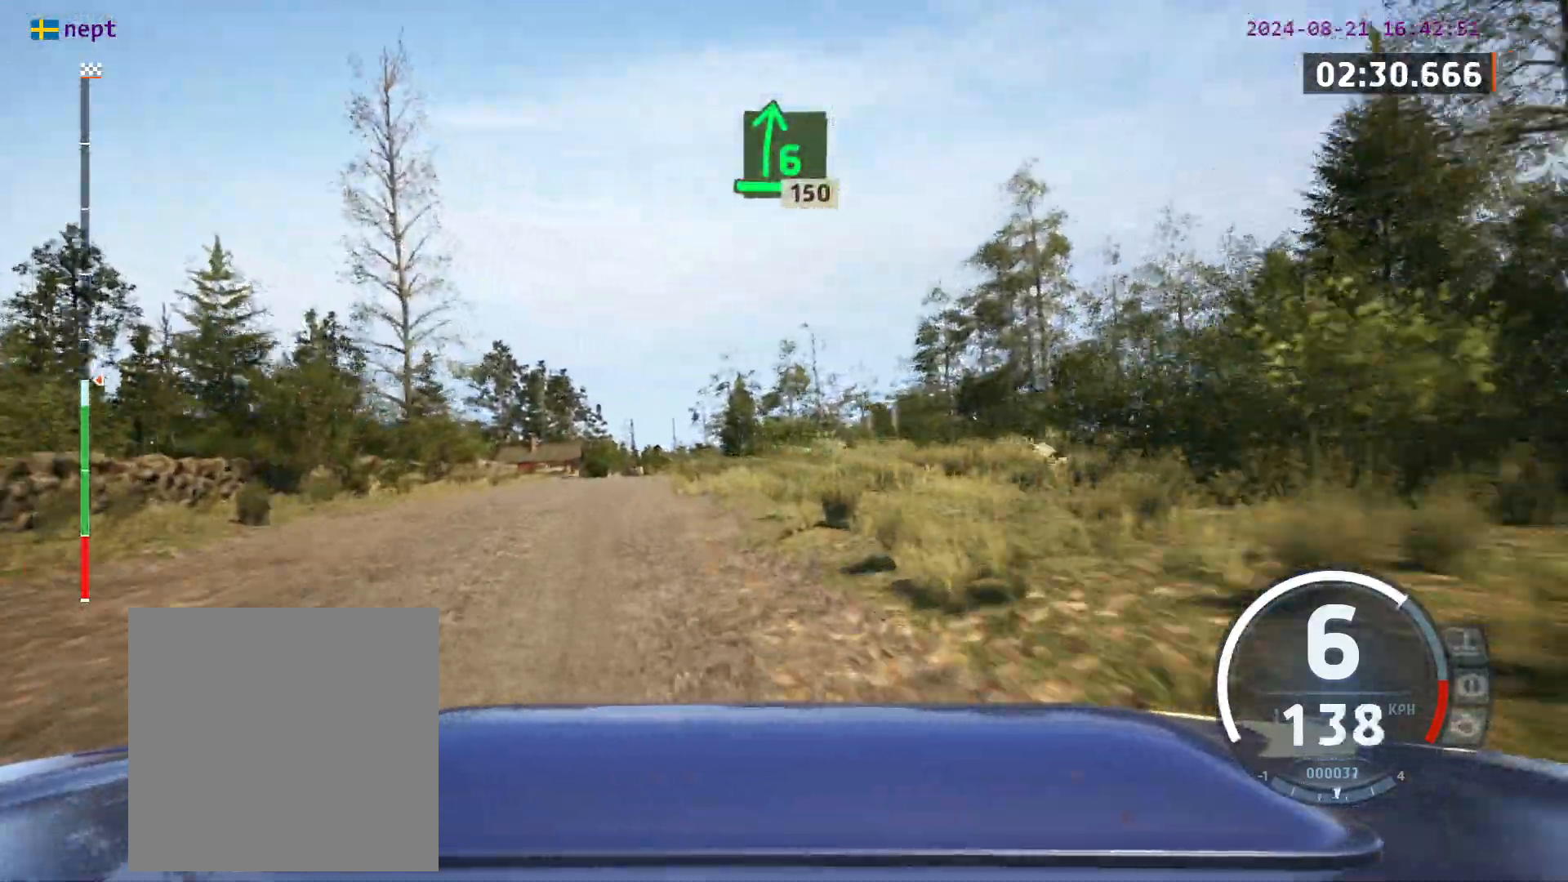
{"buttons": [], "left_stick": "center", "events": [[117, "left_stick", "center"], [233, "left_stick", "left"], [417, "left_stick", "center"]]}
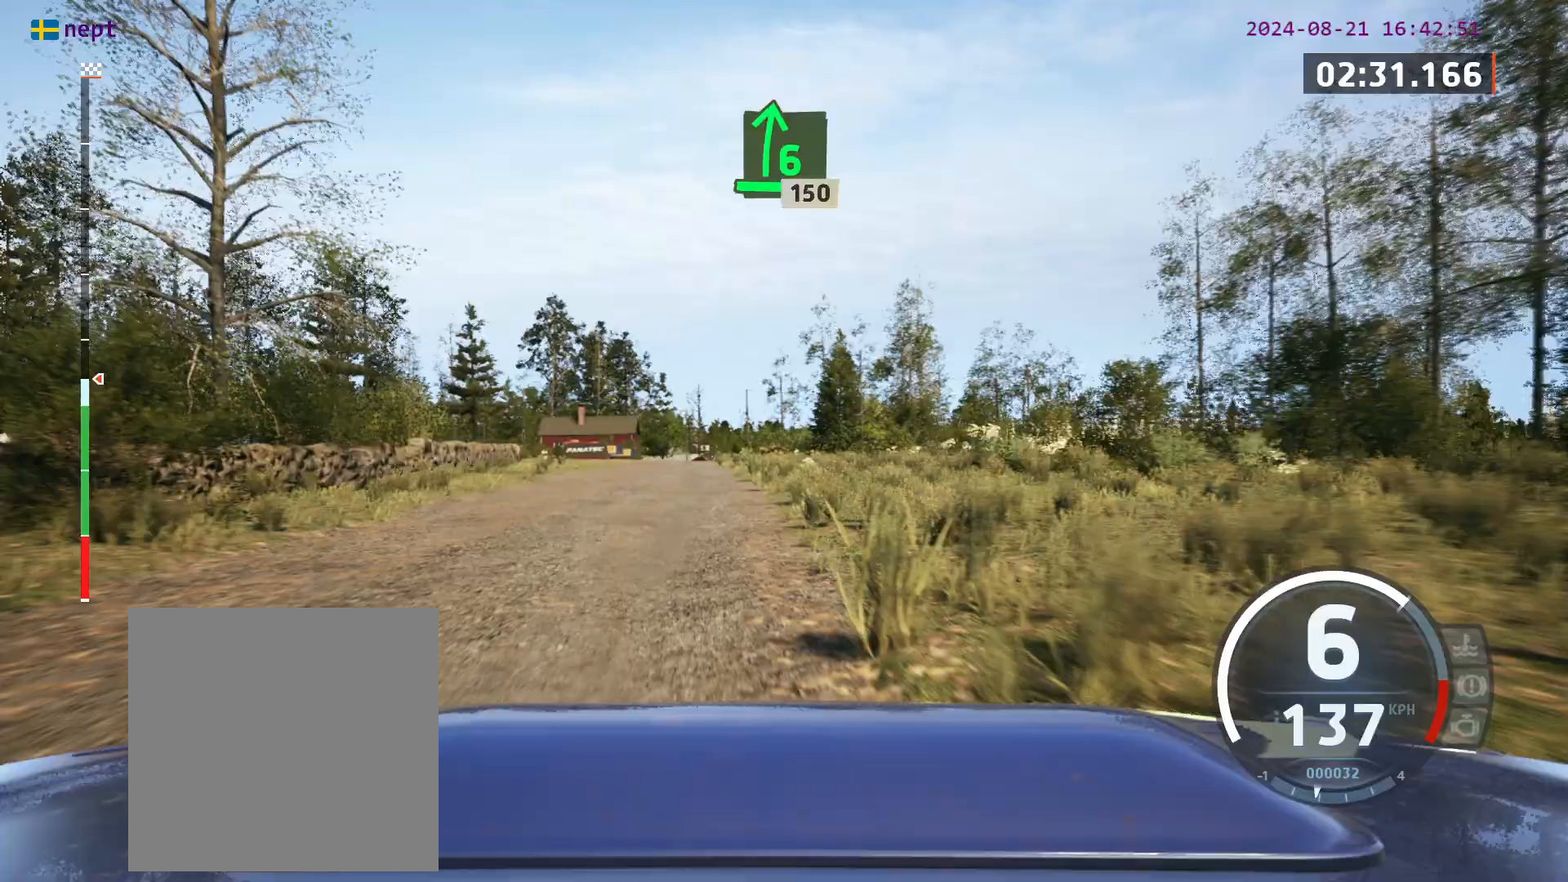
{"buttons": [], "left_stick": "left", "events": [[450, "left_stick", "left"]]}
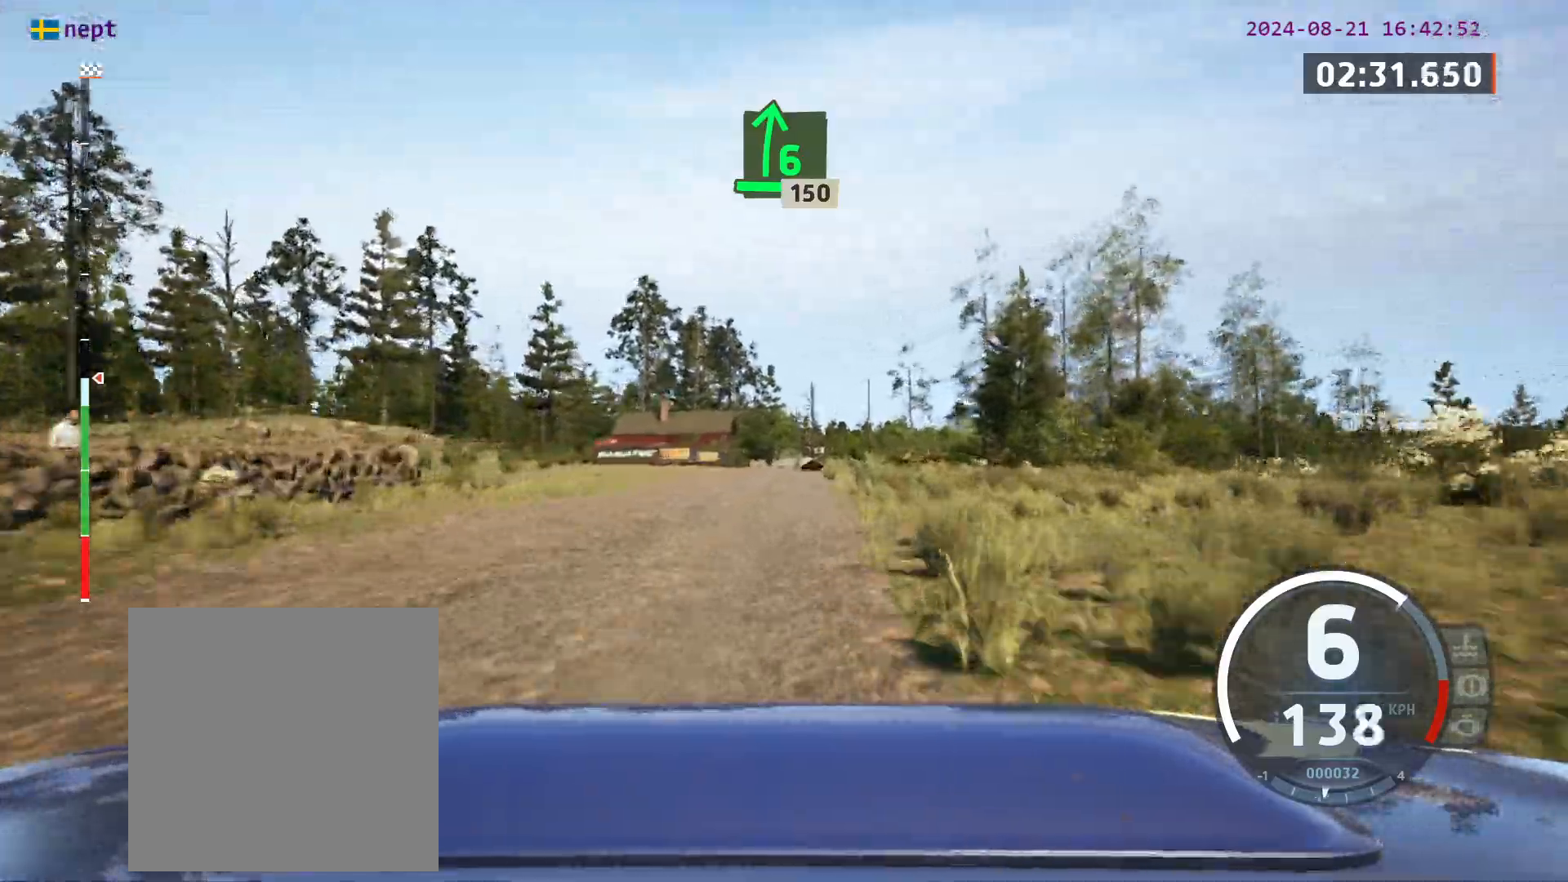
{"buttons": [], "left_stick": "center", "events": [[83, "left_stick", "center"], [267, "left_stick", "right"], [433, "left_stick", "center"]]}
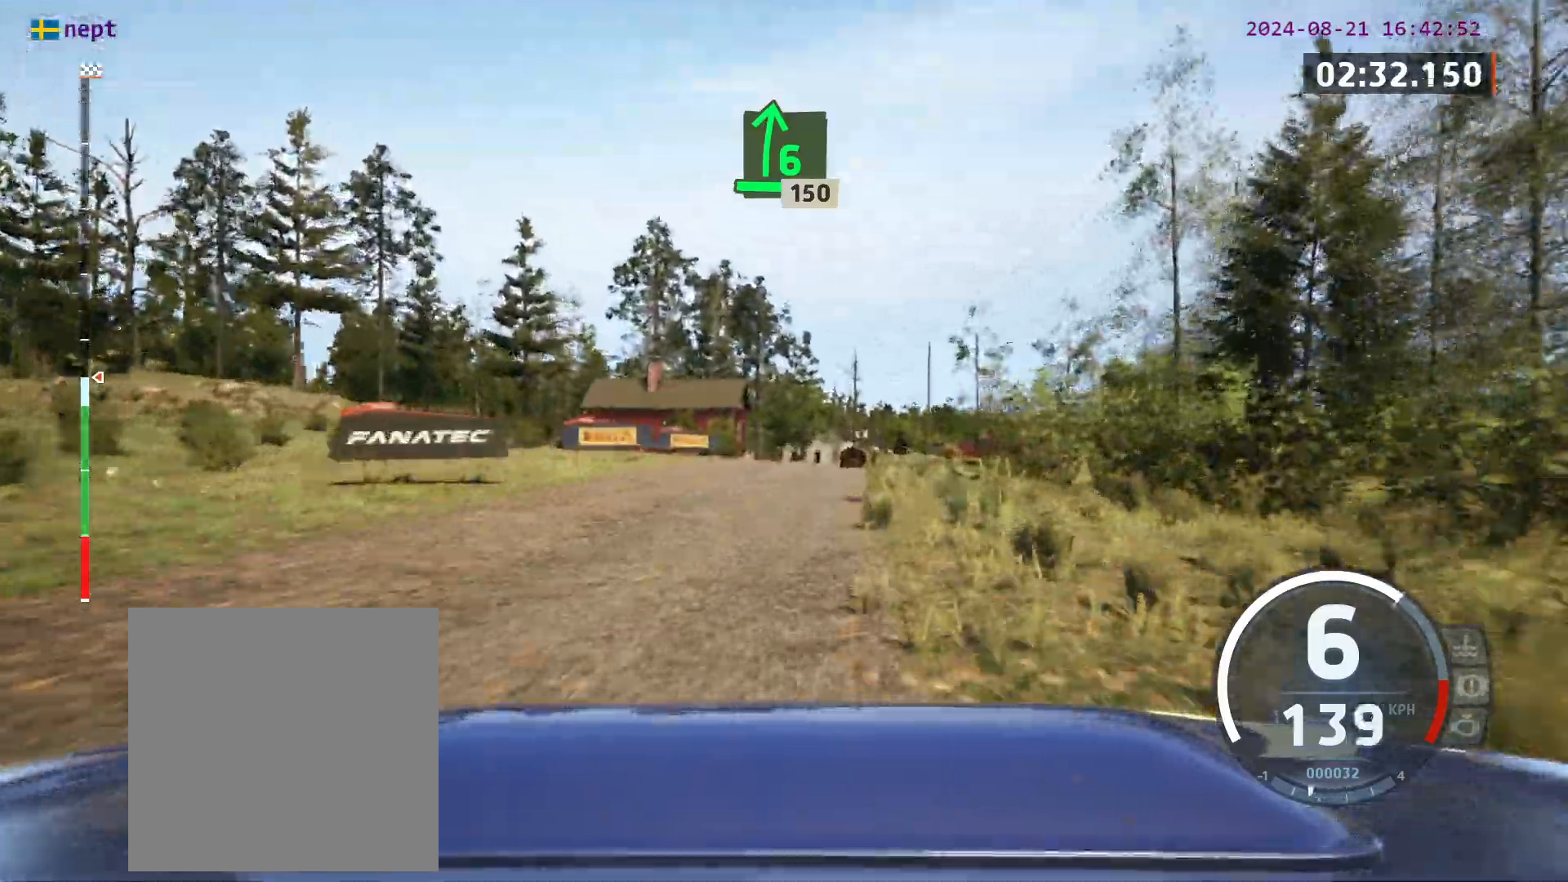
{"buttons": [], "left_stick": "right", "events": [[100, "left_stick", "right"], [200, "left_stick", "center"], [433, "left_stick", "right"]]}
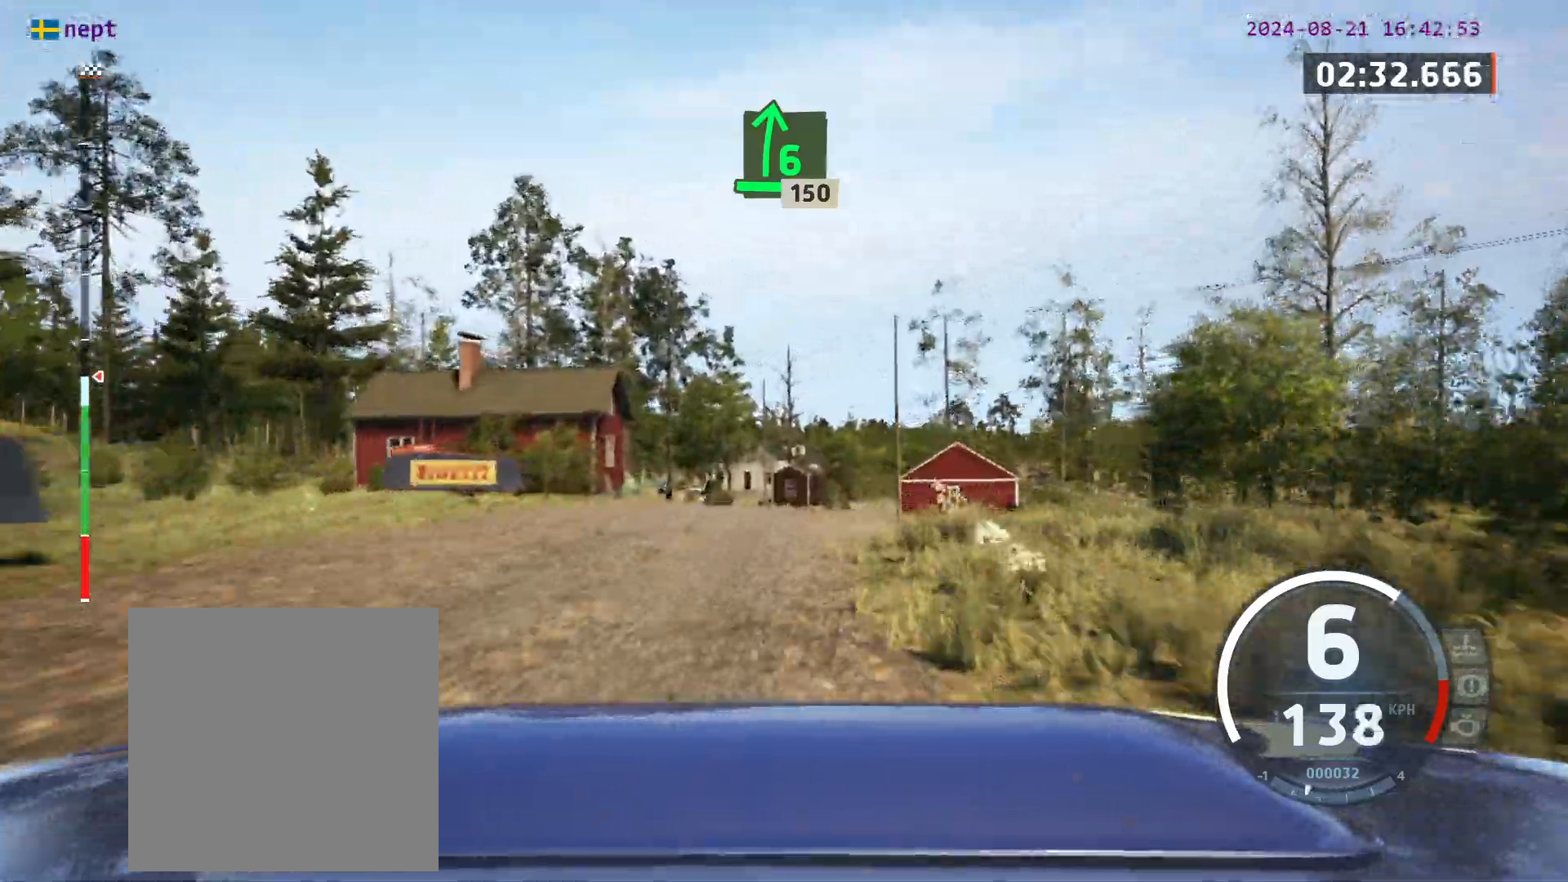
{"buttons": [], "left_stick": "right", "events": [[83, "left_stick", "center"], [417, "left_stick", "right"]]}